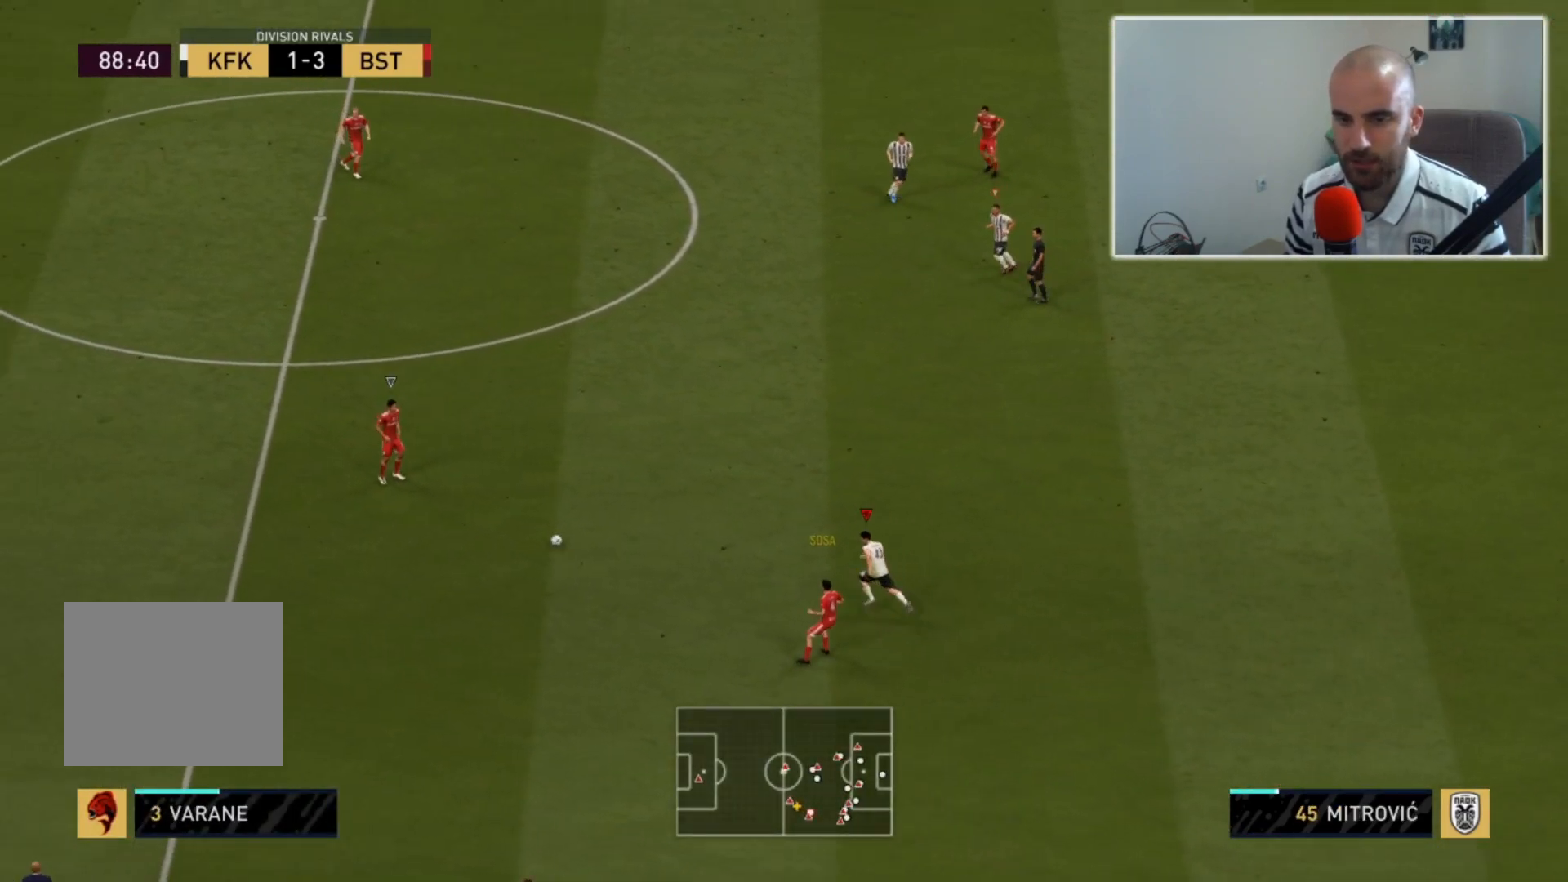
Gameplay with a controller (PlayStation layout); each line is a JSON object with the inputs held at the frame after it. "events" lists button and stick changes between this image and that frame as [ms after this image, input, new state], when the widget could be followed in between. Not read: R1 right_stick.
{"buttons": ["L2", "R2"], "left_stick": "down-left", "events": [[267, "left_stick", "left"], [467, "left_stick", "down-left"]]}
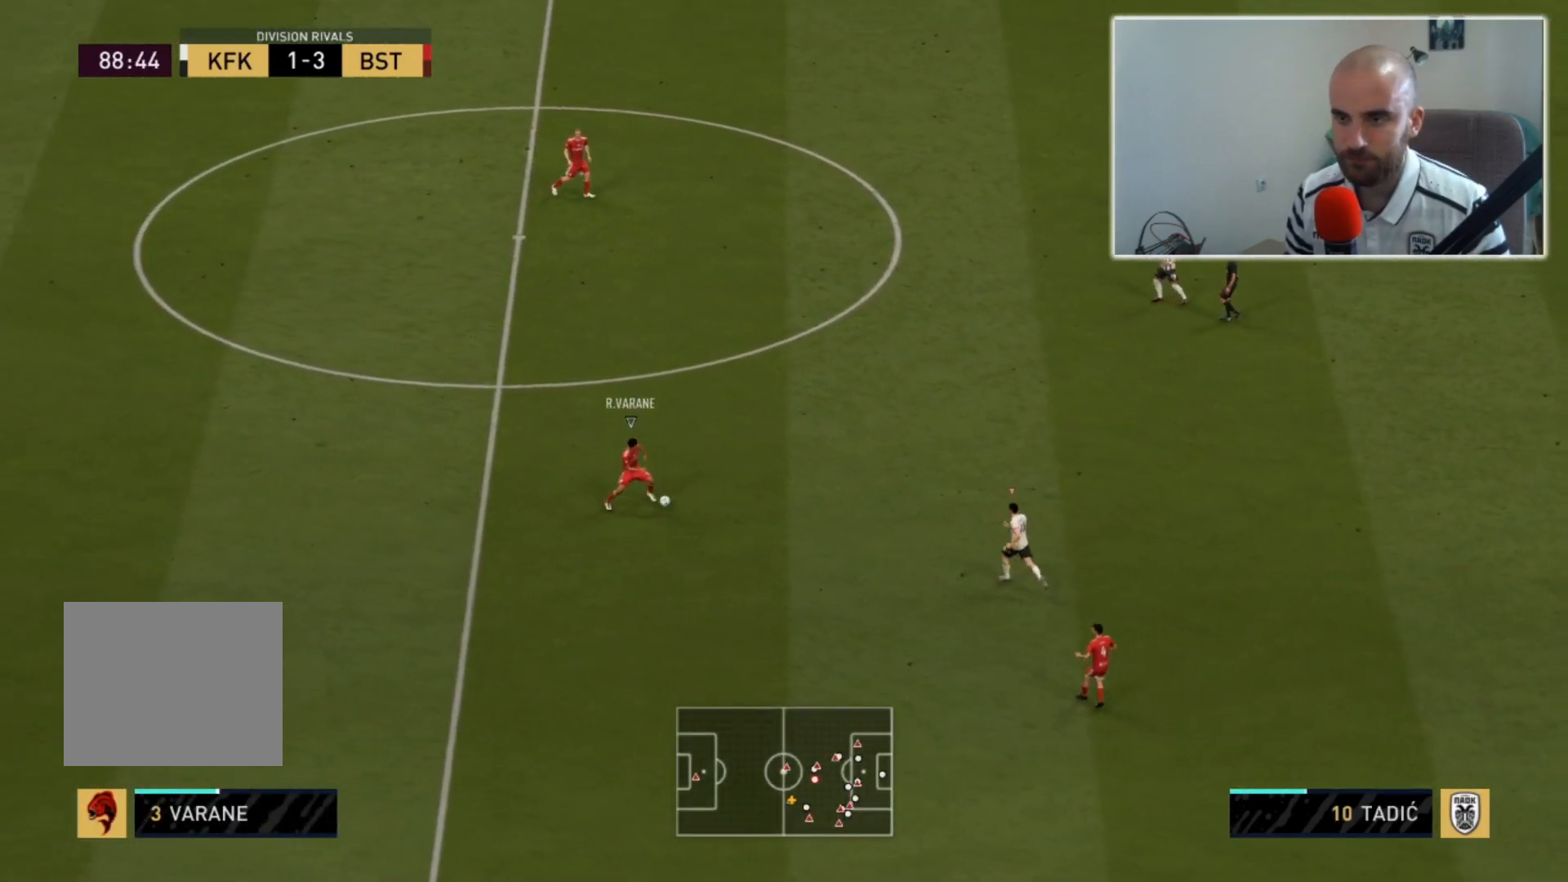
{"buttons": ["L2", "R2"], "left_stick": "right", "events": [[33, "left_stick", "down"], [133, "left_stick", "down-right"], [283, "left_stick", "right"]]}
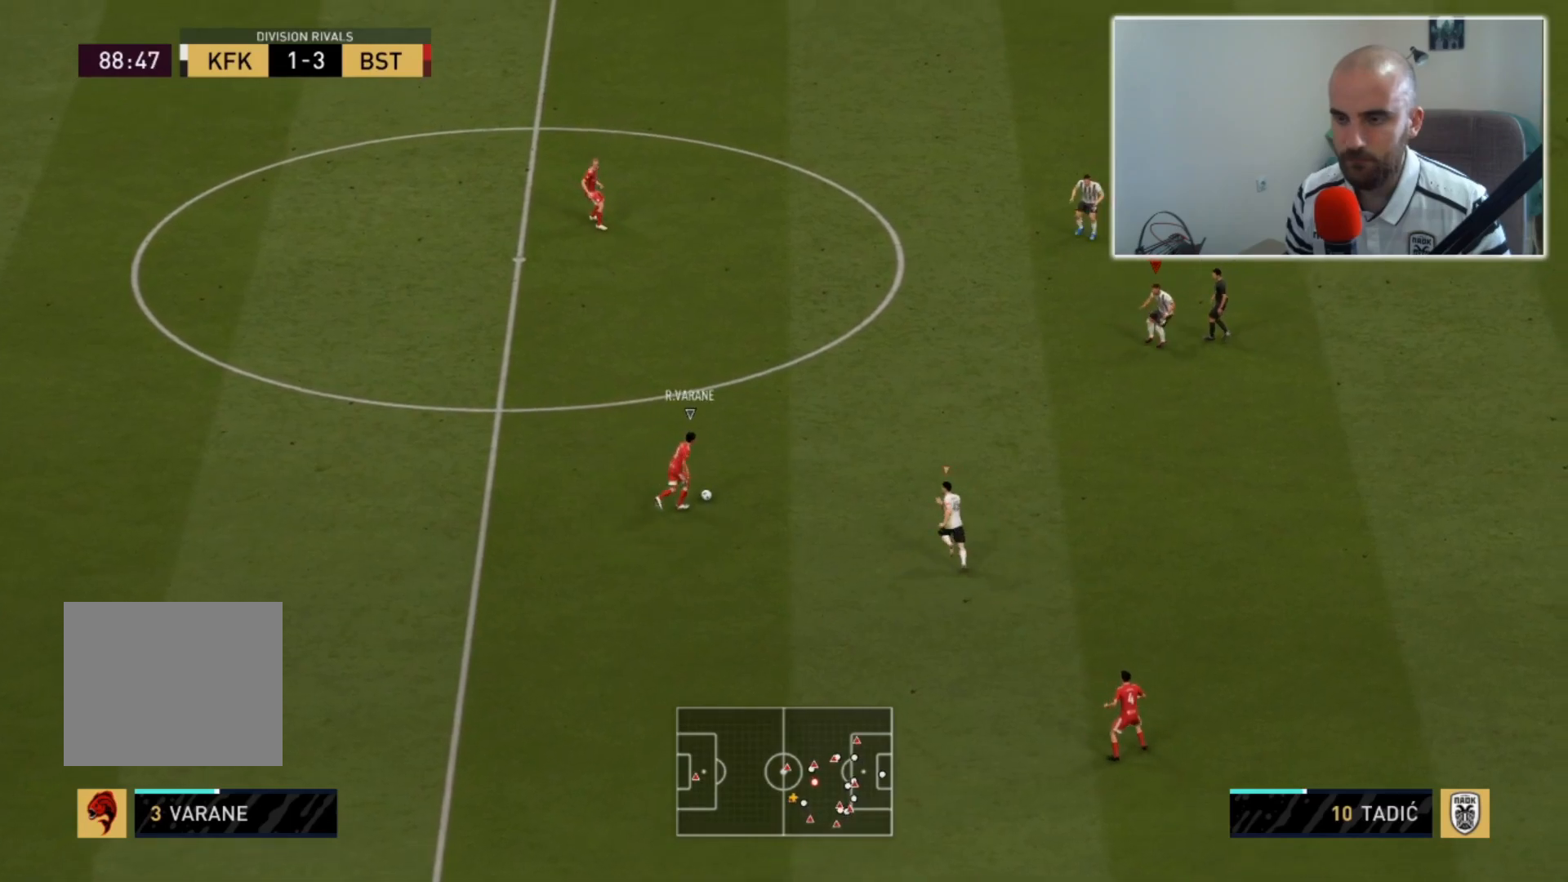
{"buttons": ["L2", "R2"], "left_stick": "up-right", "events": [[333, "left_stick", "up-right"]]}
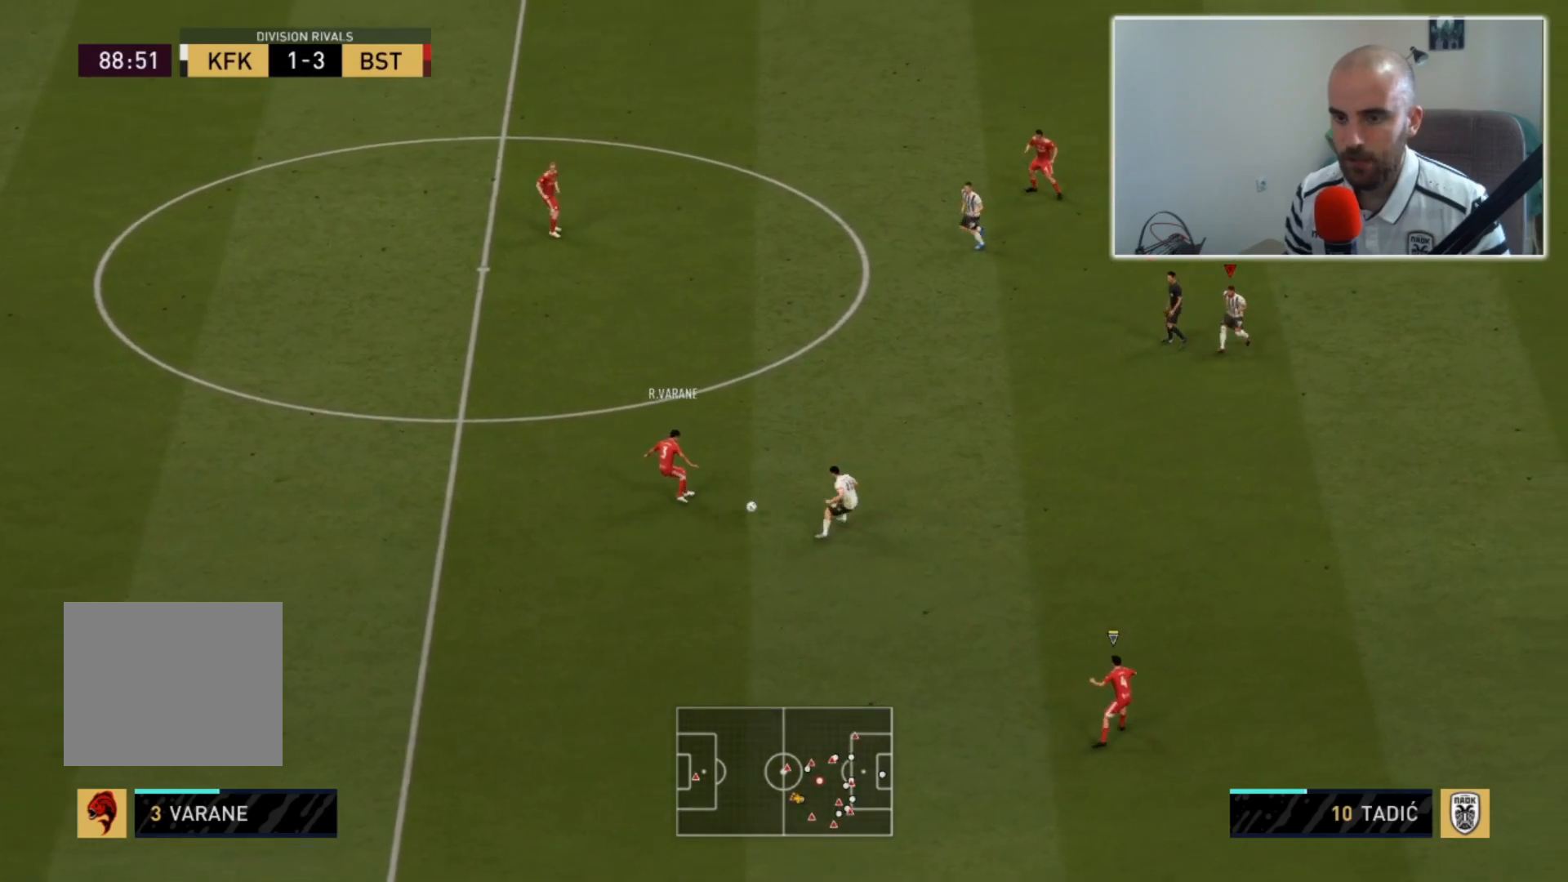
{"buttons": ["L2", "R2"], "left_stick": "up", "events": [[400, "left_stick", "up"]]}
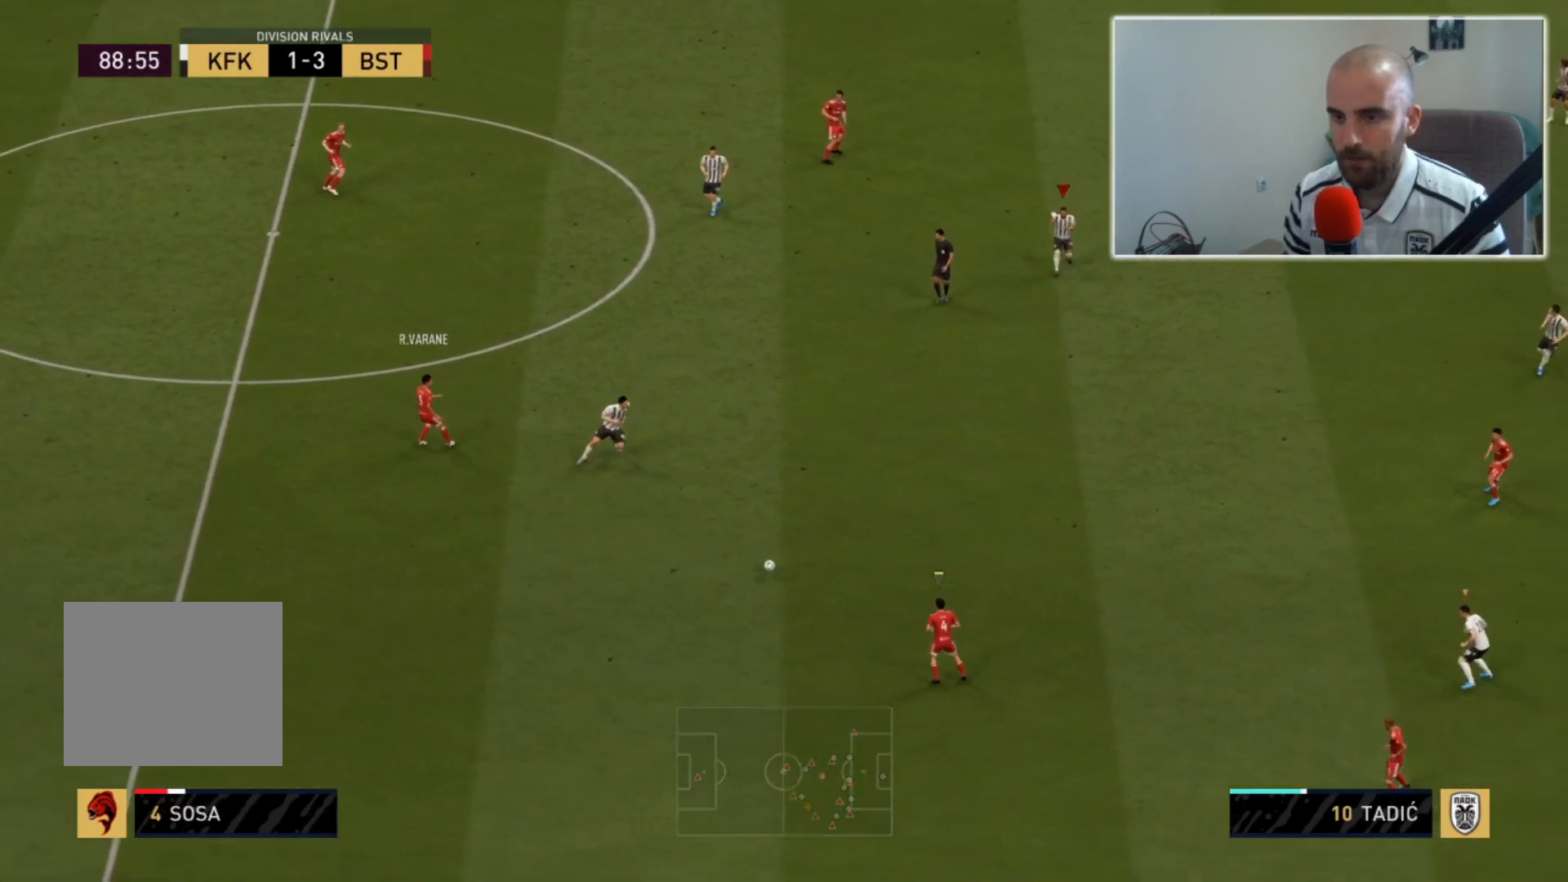
{"buttons": ["L2", "R2"], "left_stick": "up-right", "events": [[33, "left_stick", "up-right"], [67, "R2", "up"], [167, "left_stick", "right"], [433, "left_stick", "up-right"], [467, "R2", "down"]]}
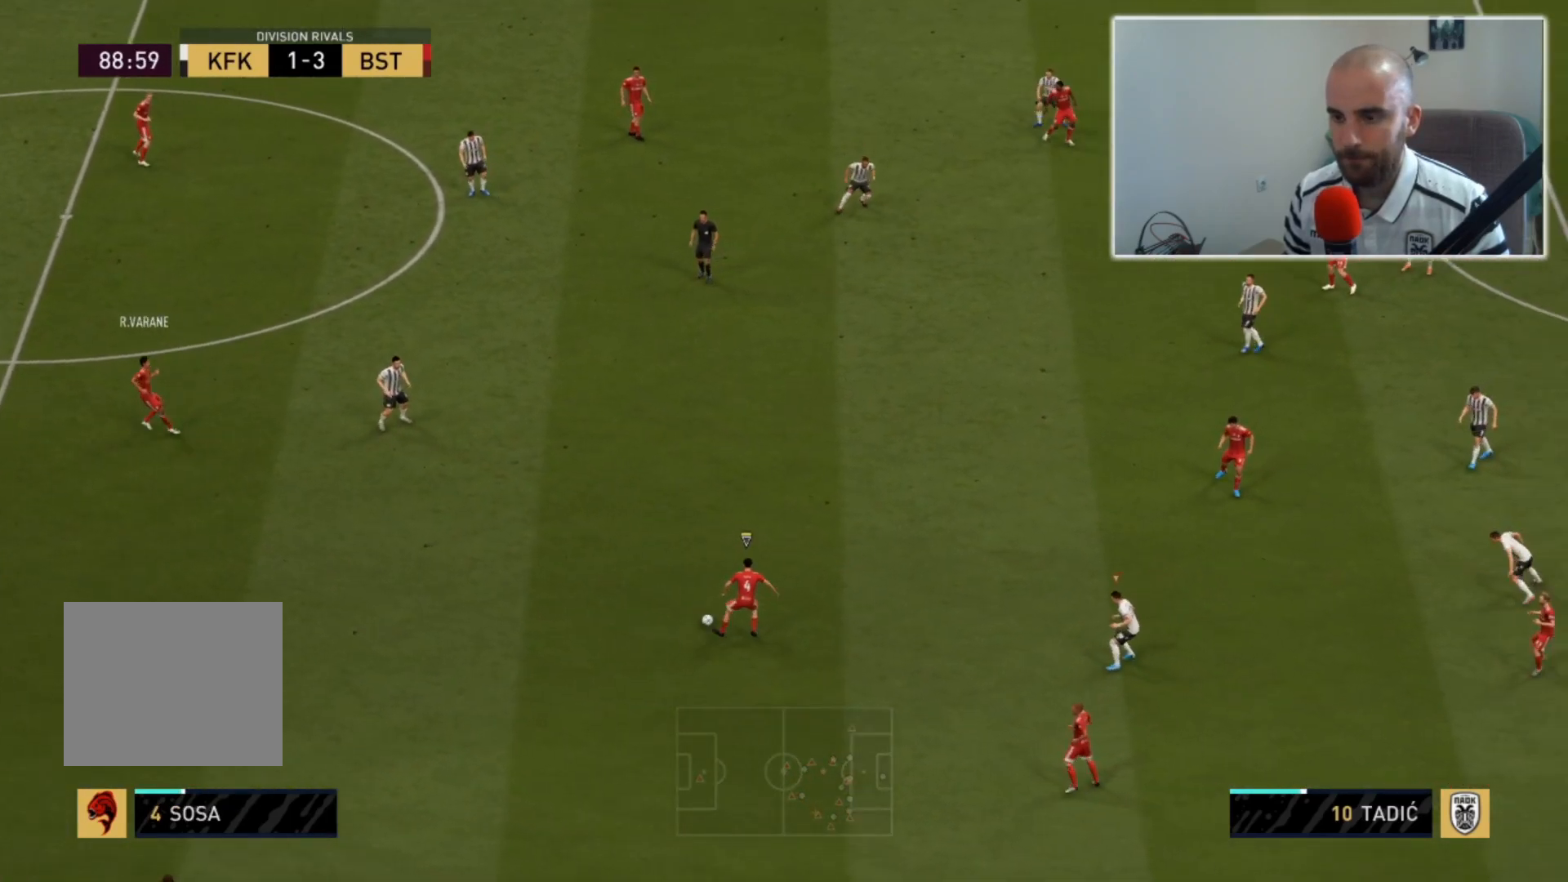
{"buttons": ["L2", "R2"], "left_stick": "up", "events": [[100, "left_stick", "up"]]}
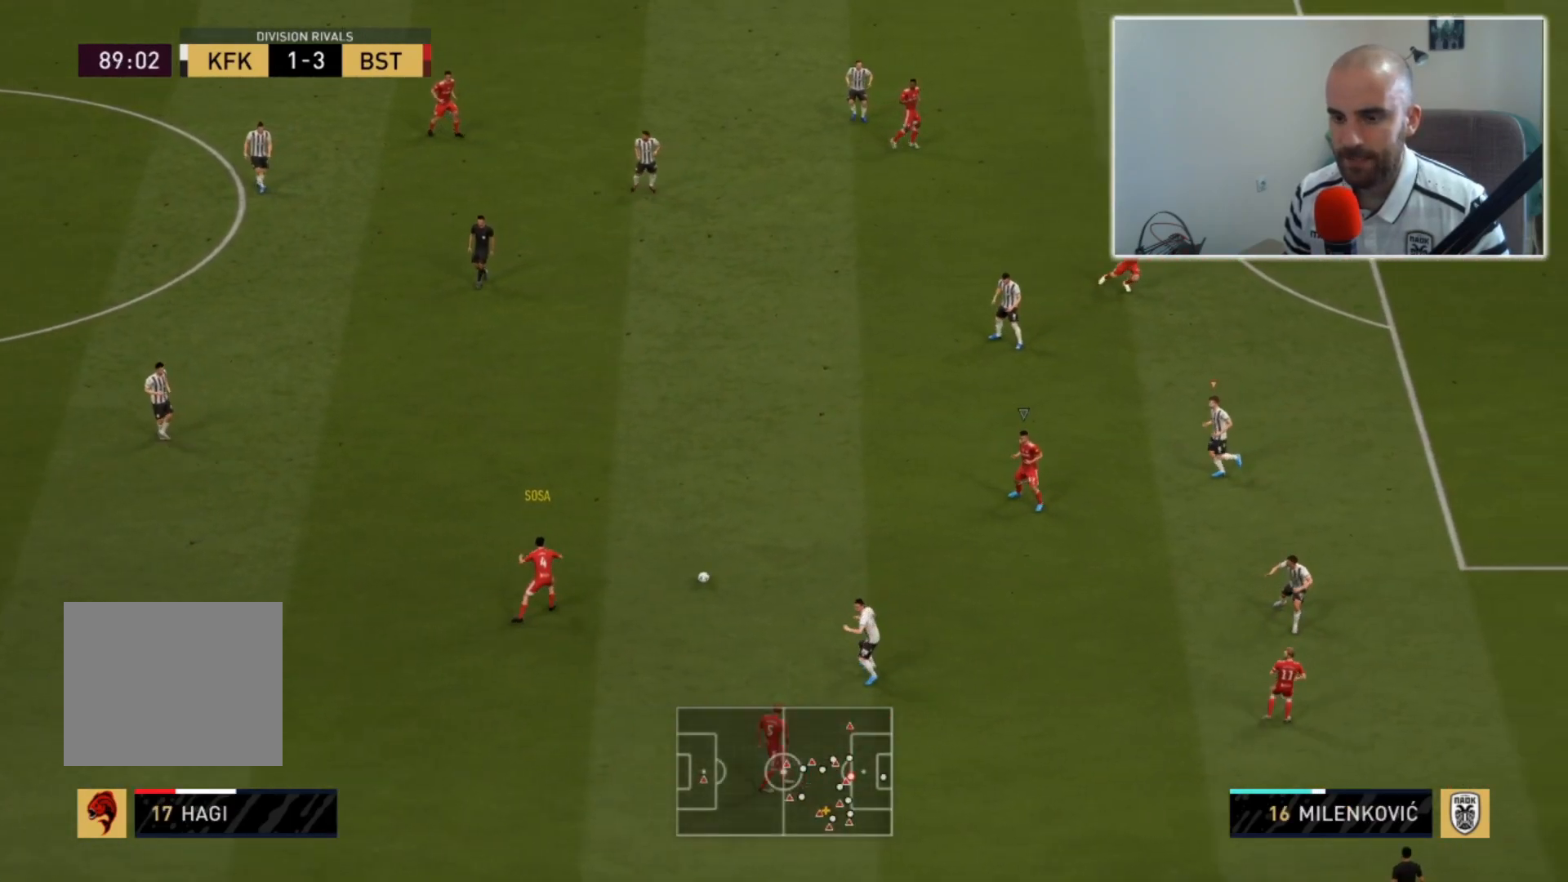
{"buttons": [], "left_stick": "up-left", "events": [[300, "left_stick", "up-left"], [367, "L2", "up"], [467, "R2", "up"]]}
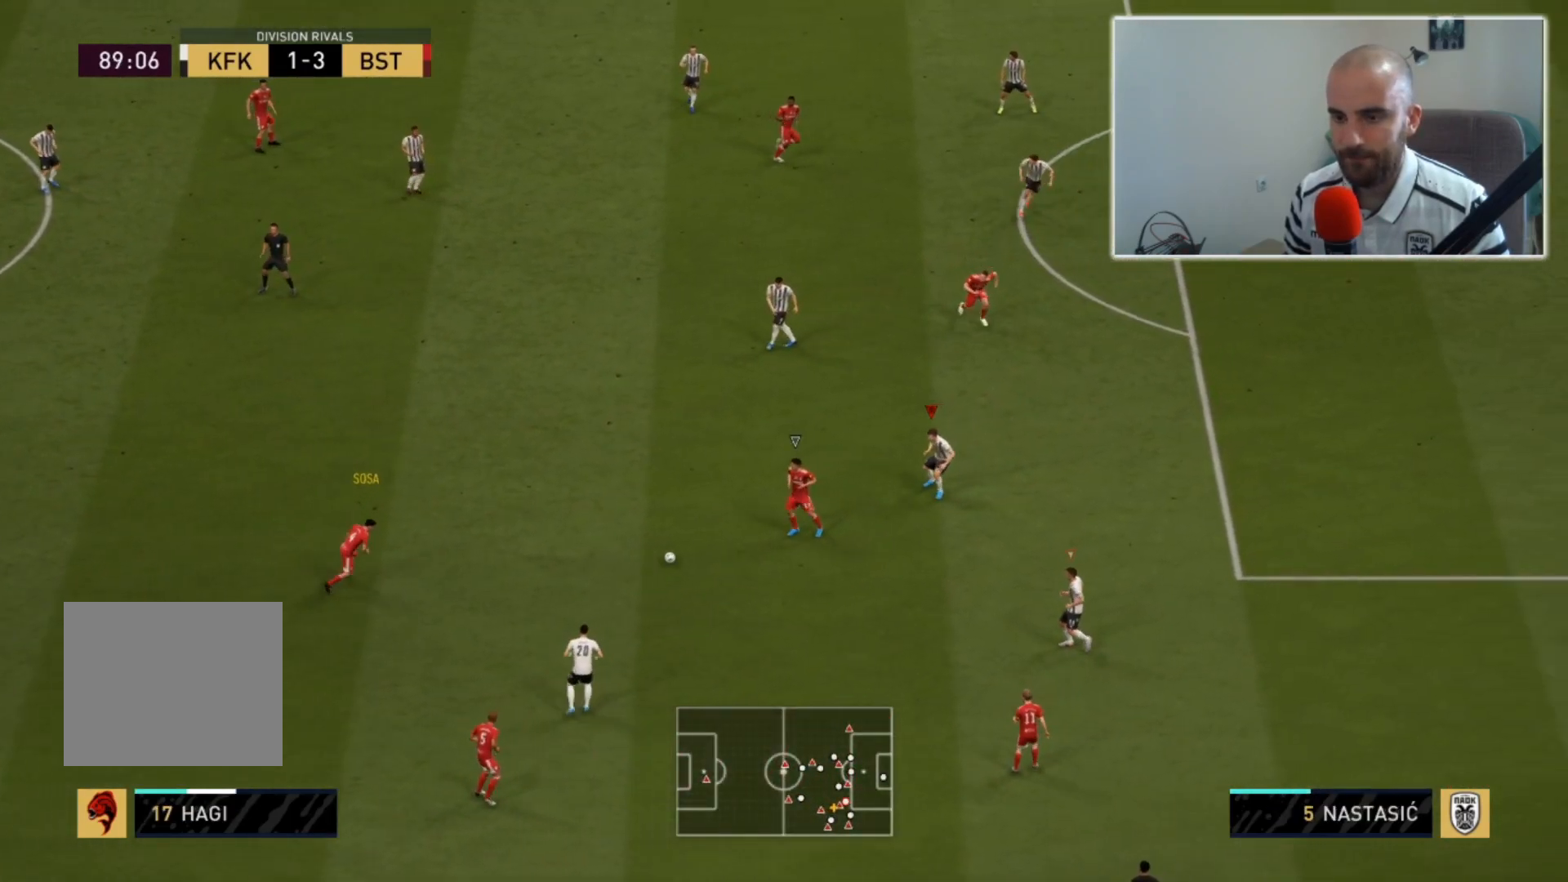
{"buttons": [], "left_stick": "up", "events": [[467, "left_stick", "up"]]}
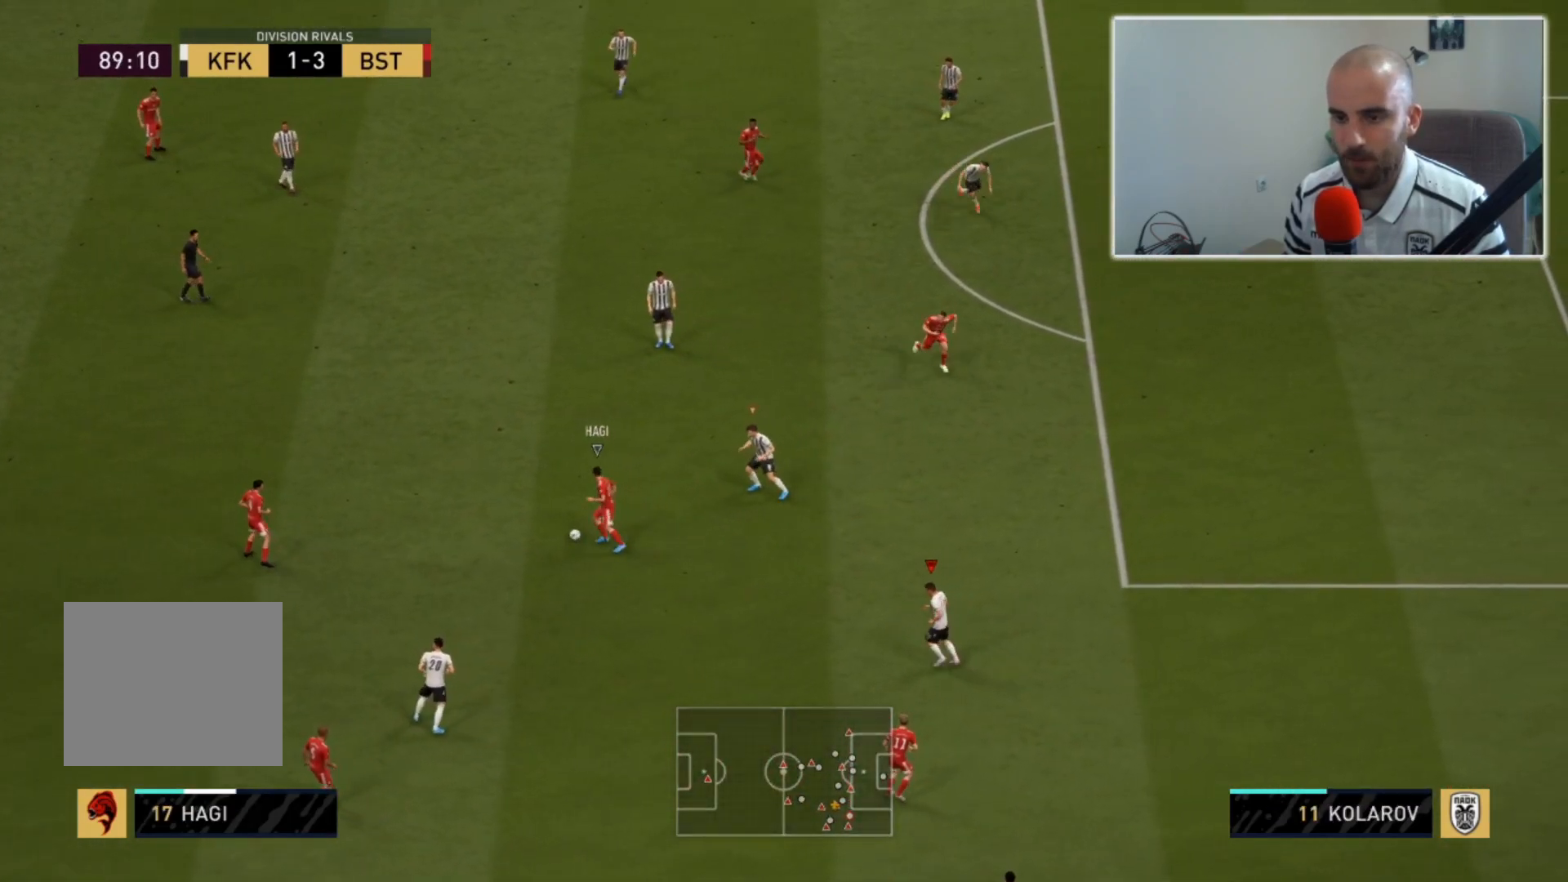
{"buttons": ["L2", "R2"], "left_stick": "up-right", "events": [[67, "R2", "down"], [67, "left_stick", "up-right"], [400, "L2", "down"]]}
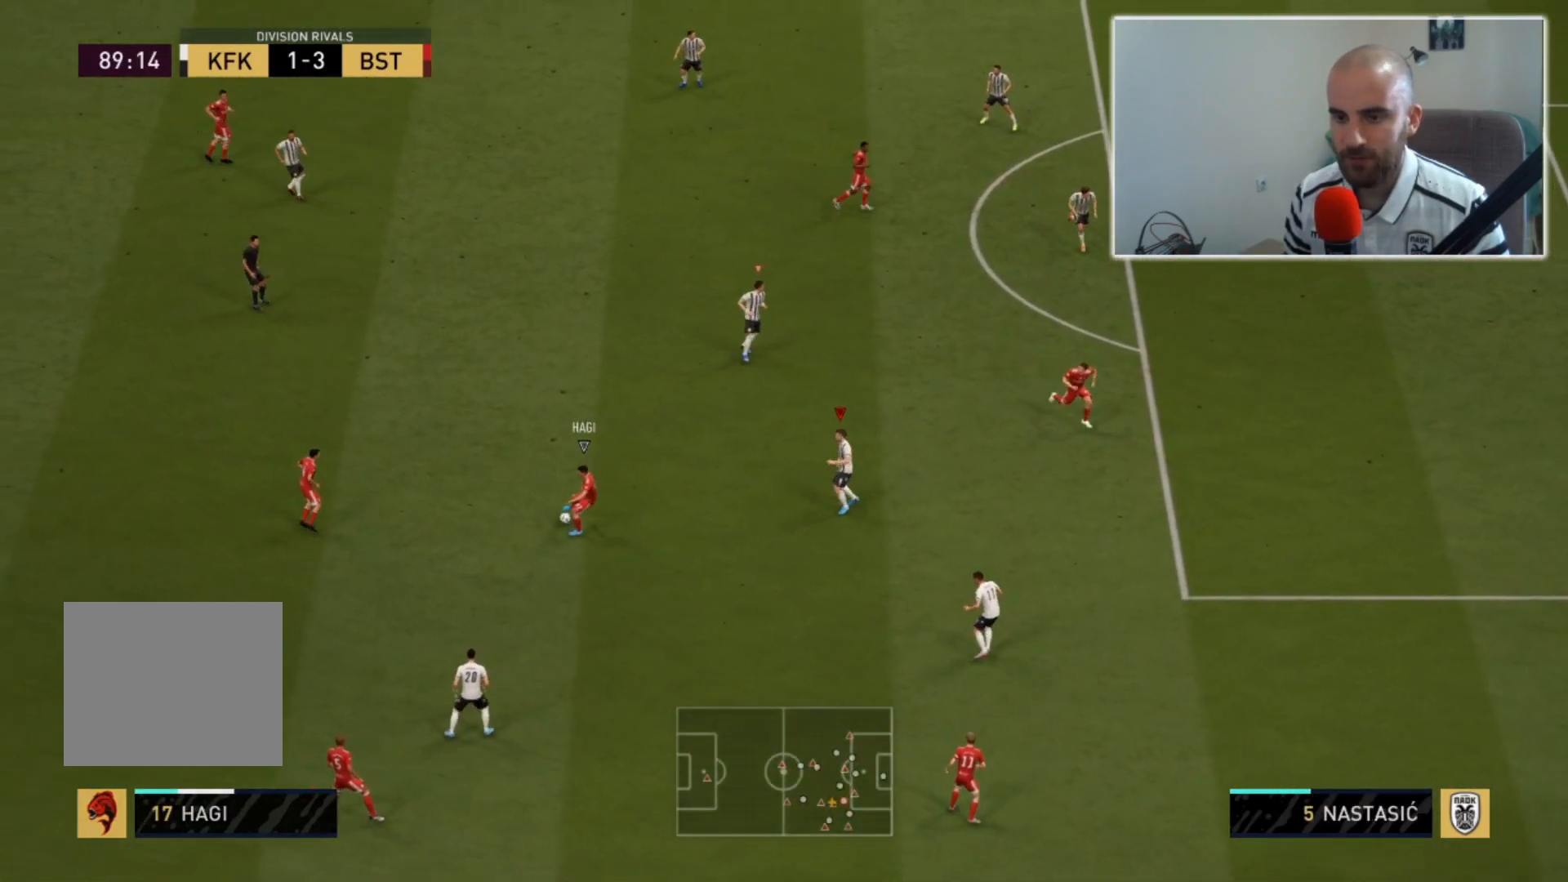
{"buttons": ["L2", "R2"], "left_stick": "up-right", "events": []}
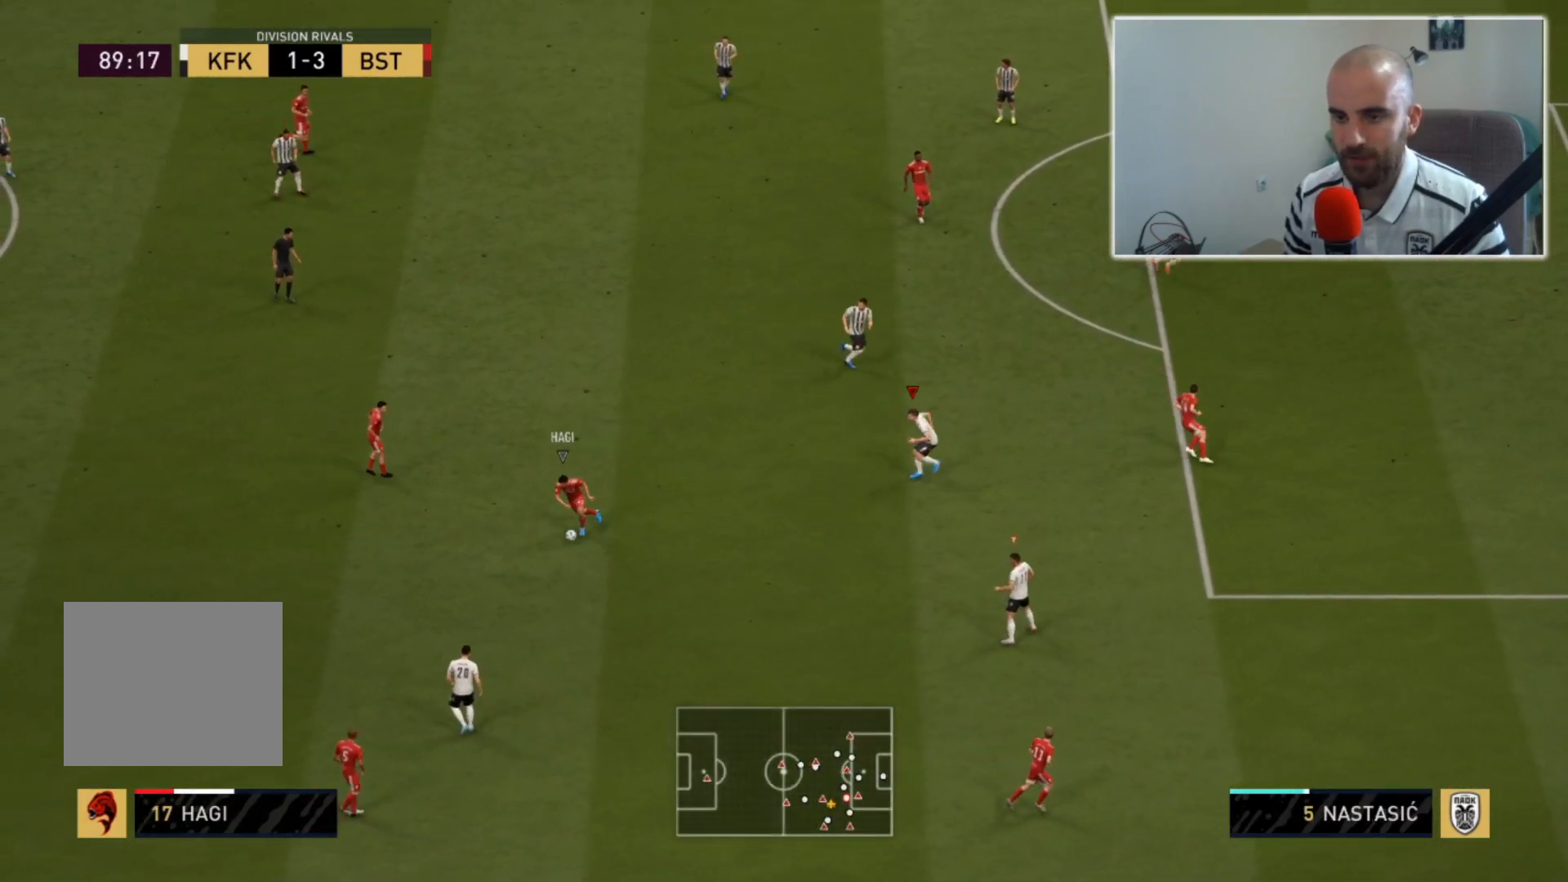
{"buttons": ["L2", "R2"], "left_stick": "down-left", "events": [[33, "left_stick", "right"], [300, "left_stick", "down-right"], [500, "left_stick", "down-left"]]}
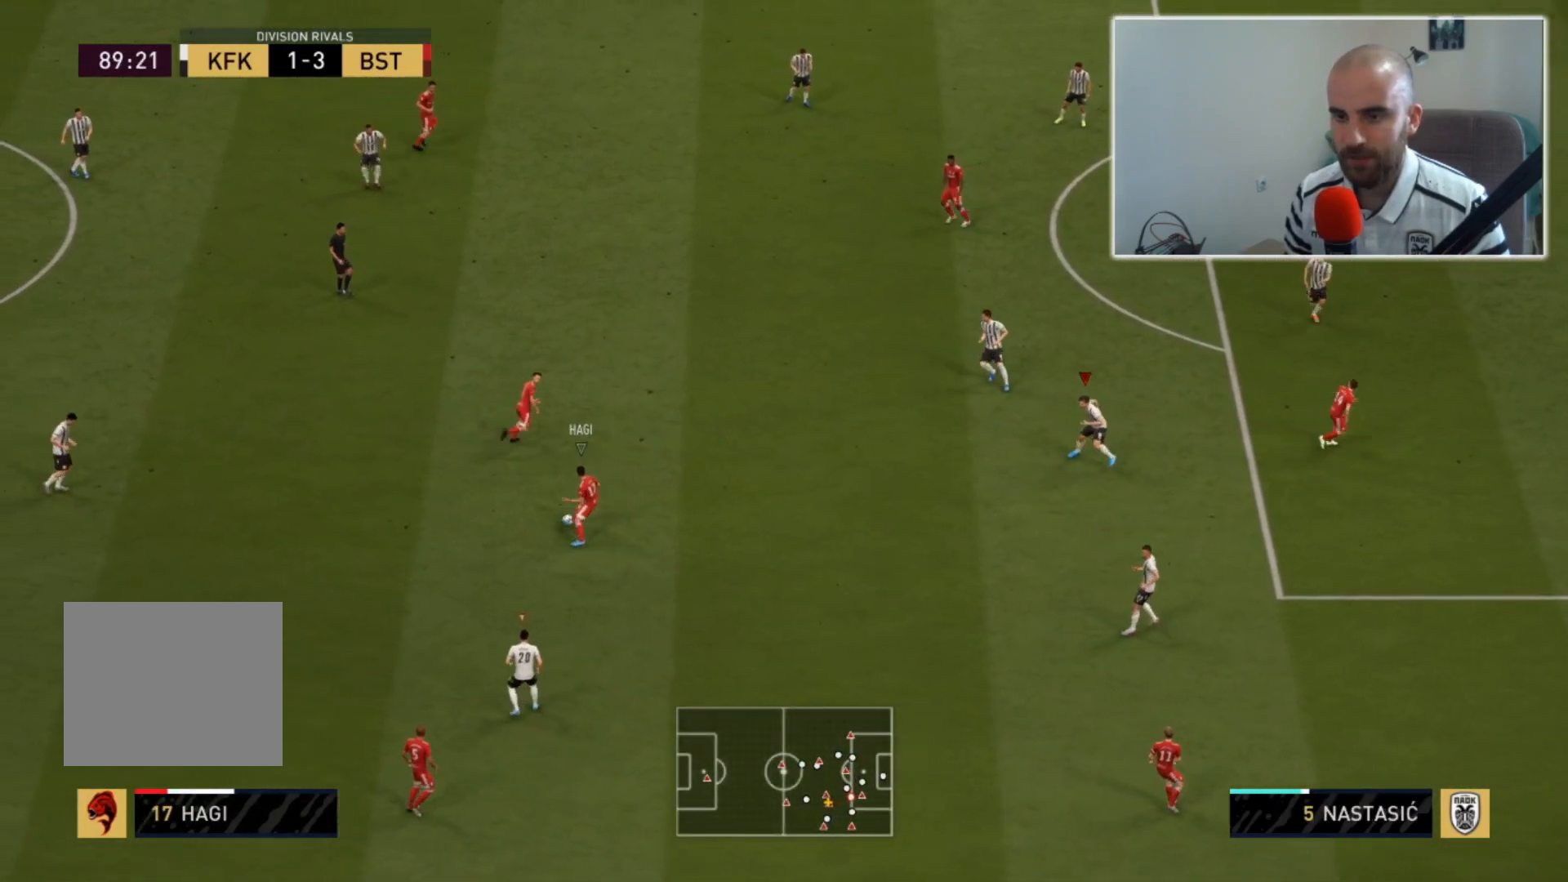
{"buttons": ["L2", "R2"], "left_stick": "left", "events": [[67, "left_stick", "left"]]}
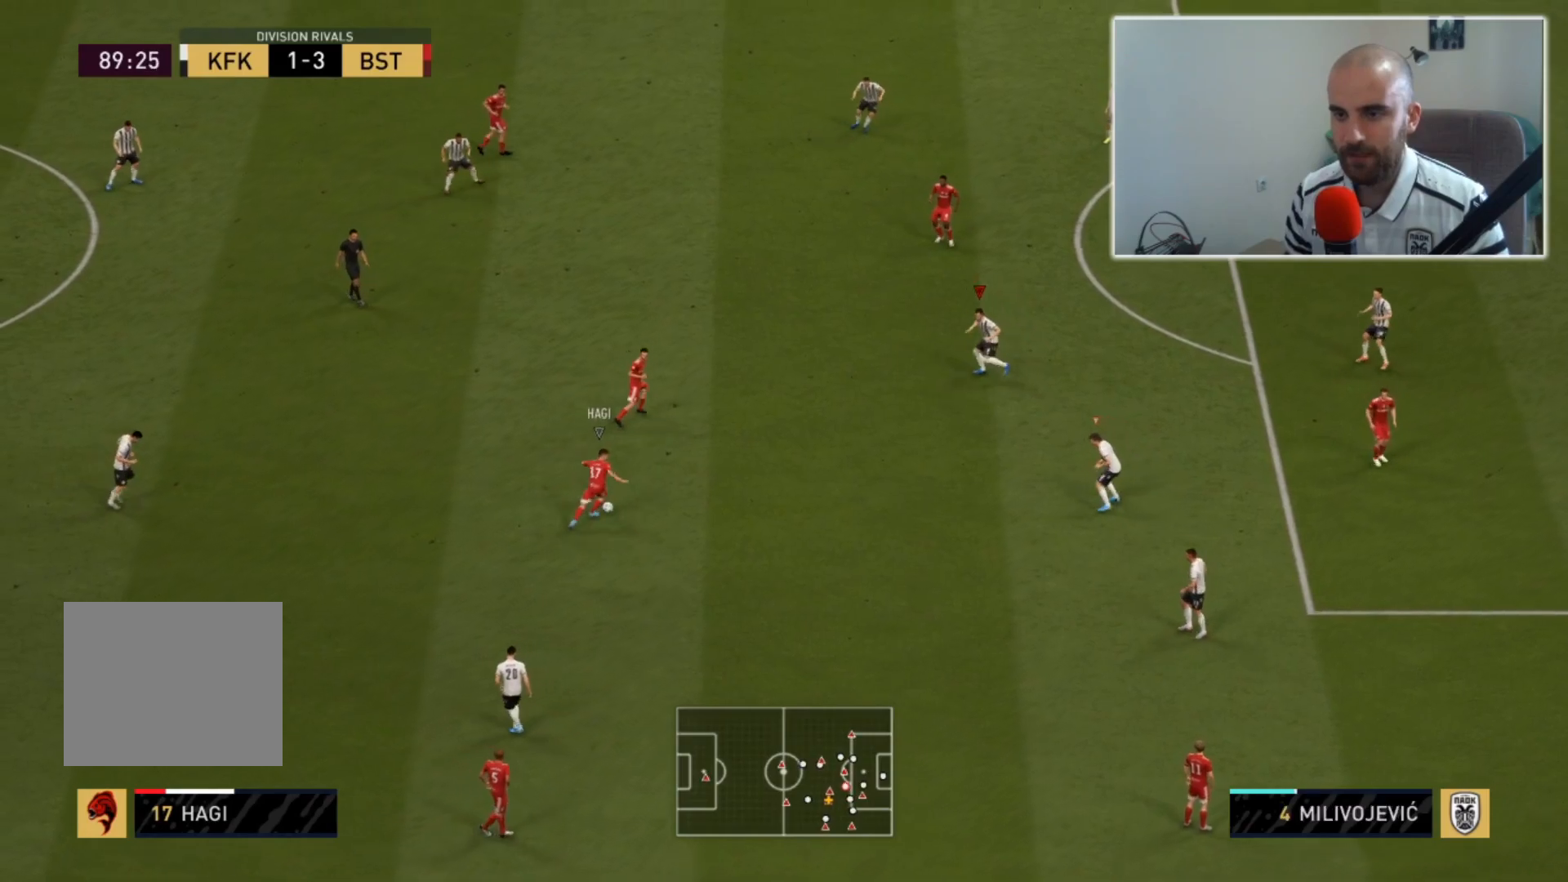
{"buttons": ["L2", "R2"], "left_stick": "up", "events": [[400, "left_stick", "up"]]}
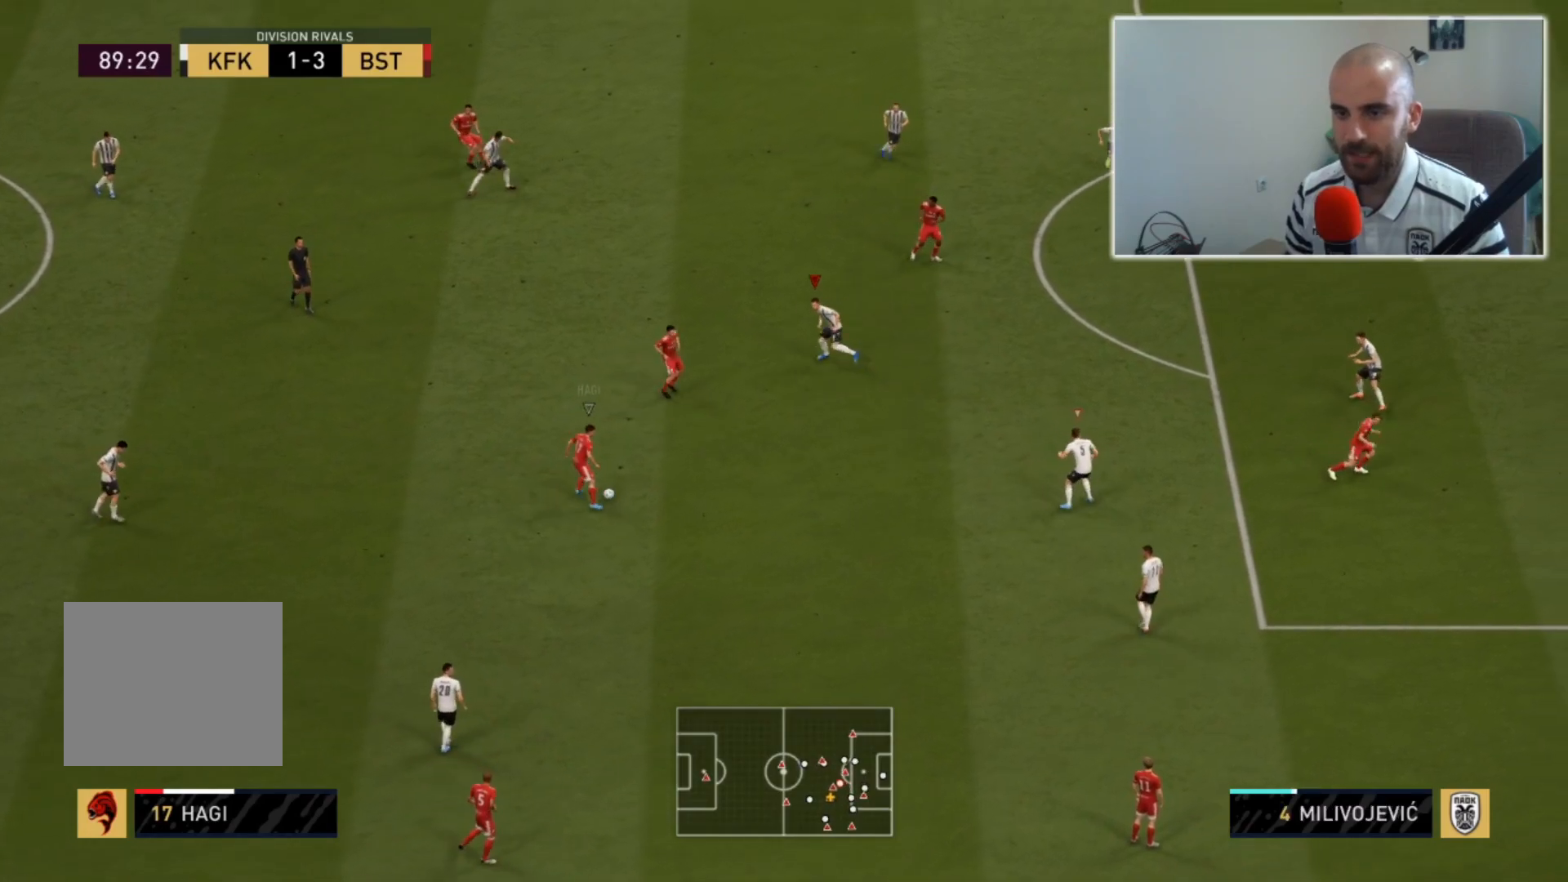
{"buttons": ["L2", "R2"], "left_stick": "right", "events": [[33, "left_stick", "up-right"], [167, "left_stick", "right"]]}
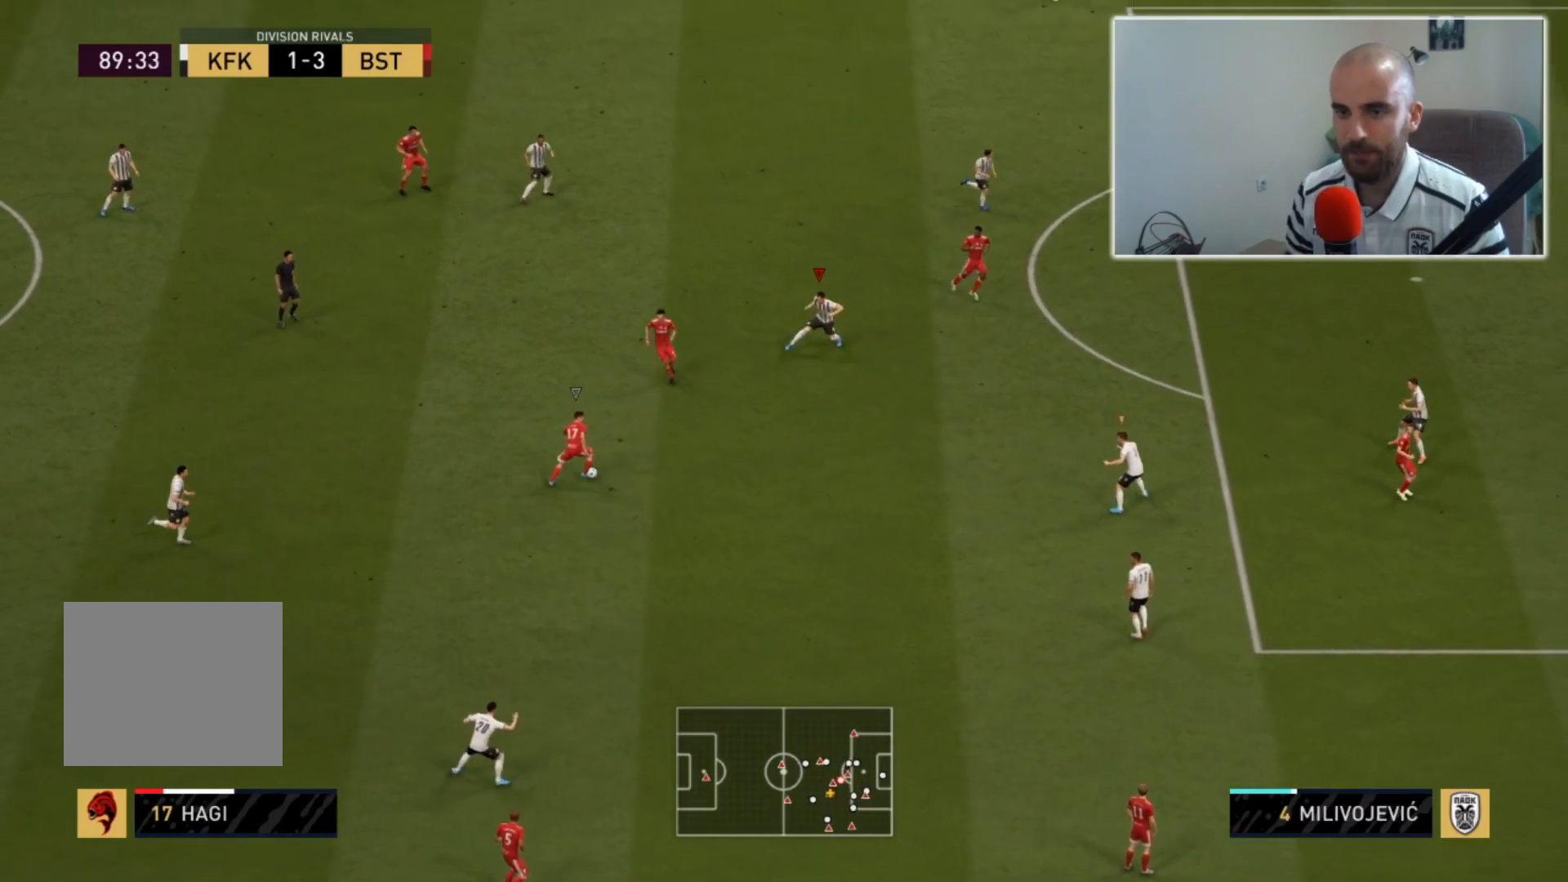
{"buttons": ["L2", "R2"], "left_stick": "down", "events": [[33, "left_stick", "down-right"], [200, "left_stick", "down"]]}
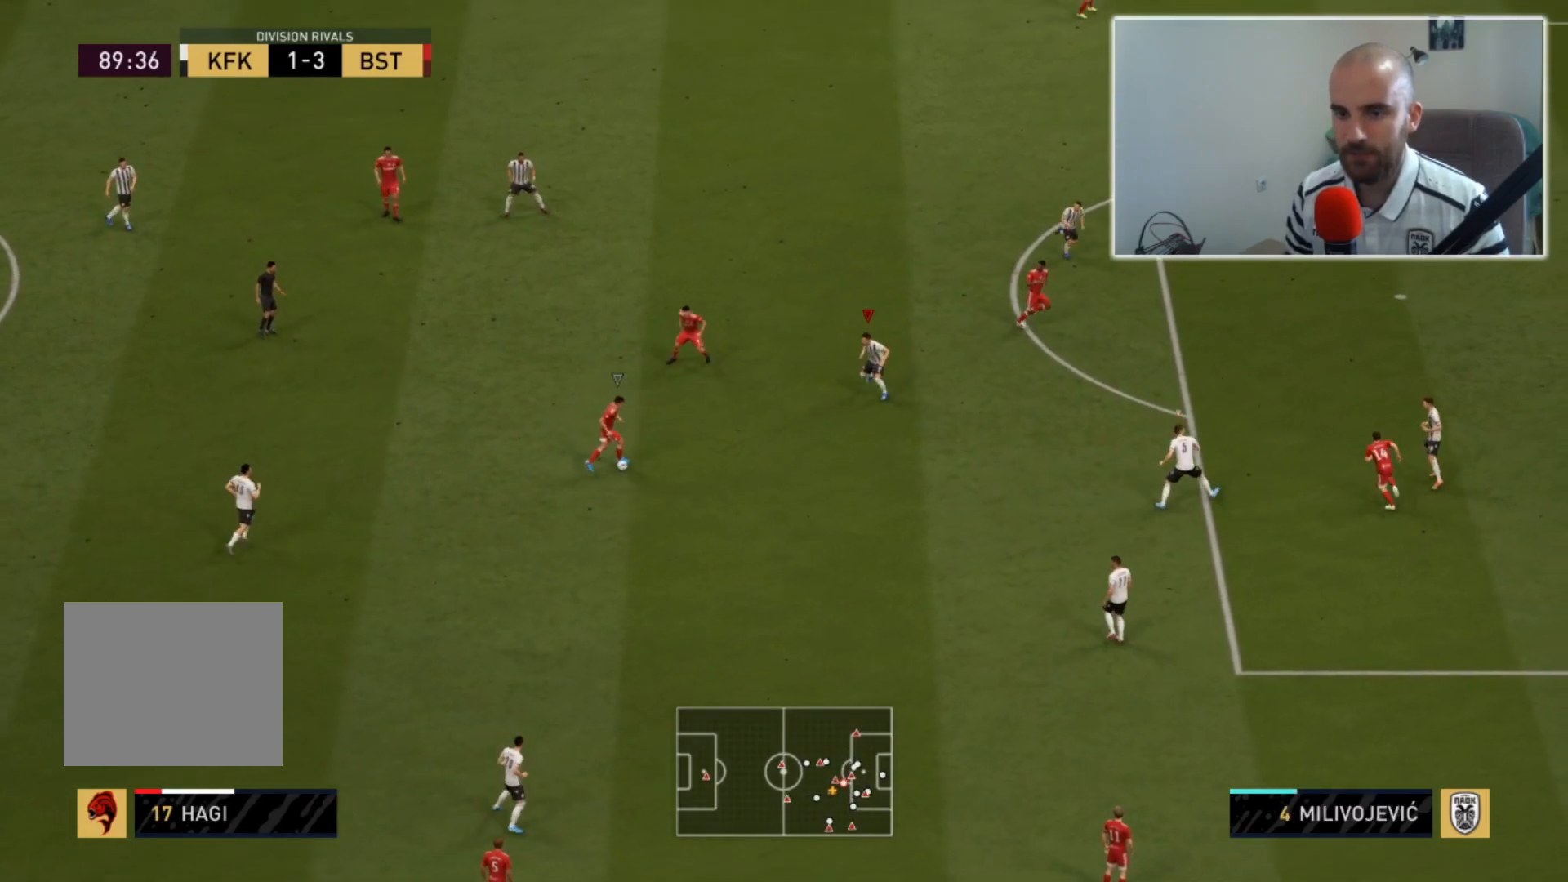
{"buttons": ["L2", "R2"], "left_stick": "up-left", "events": [[67, "left_stick", "down-left"], [267, "left_stick", "left"], [400, "left_stick", "up-left"]]}
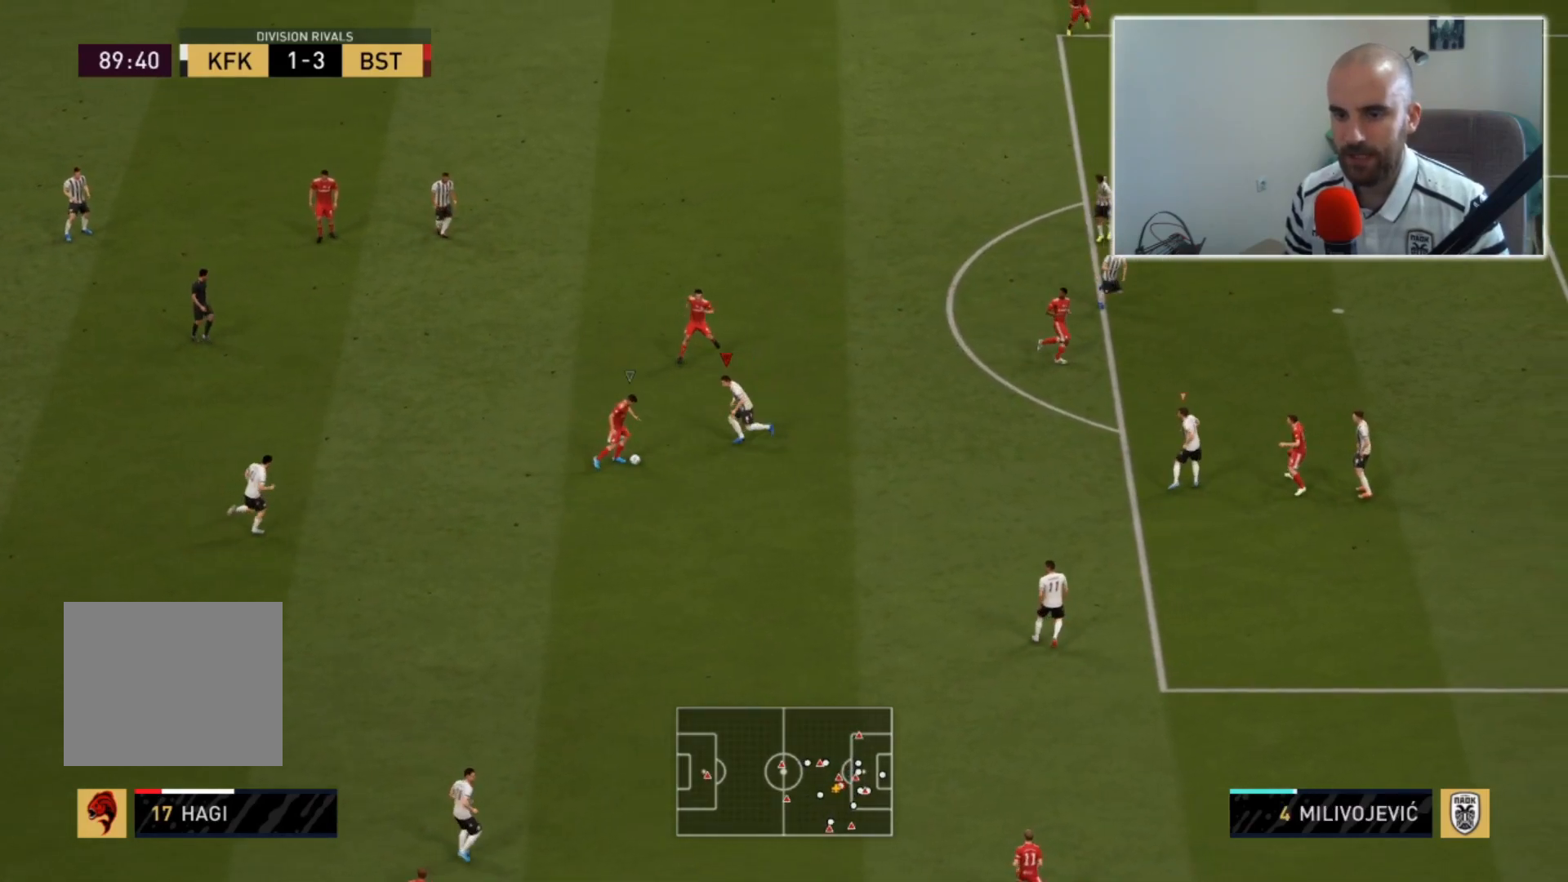
{"buttons": ["L2", "R2"], "left_stick": "up", "events": [[100, "left_stick", "up"]]}
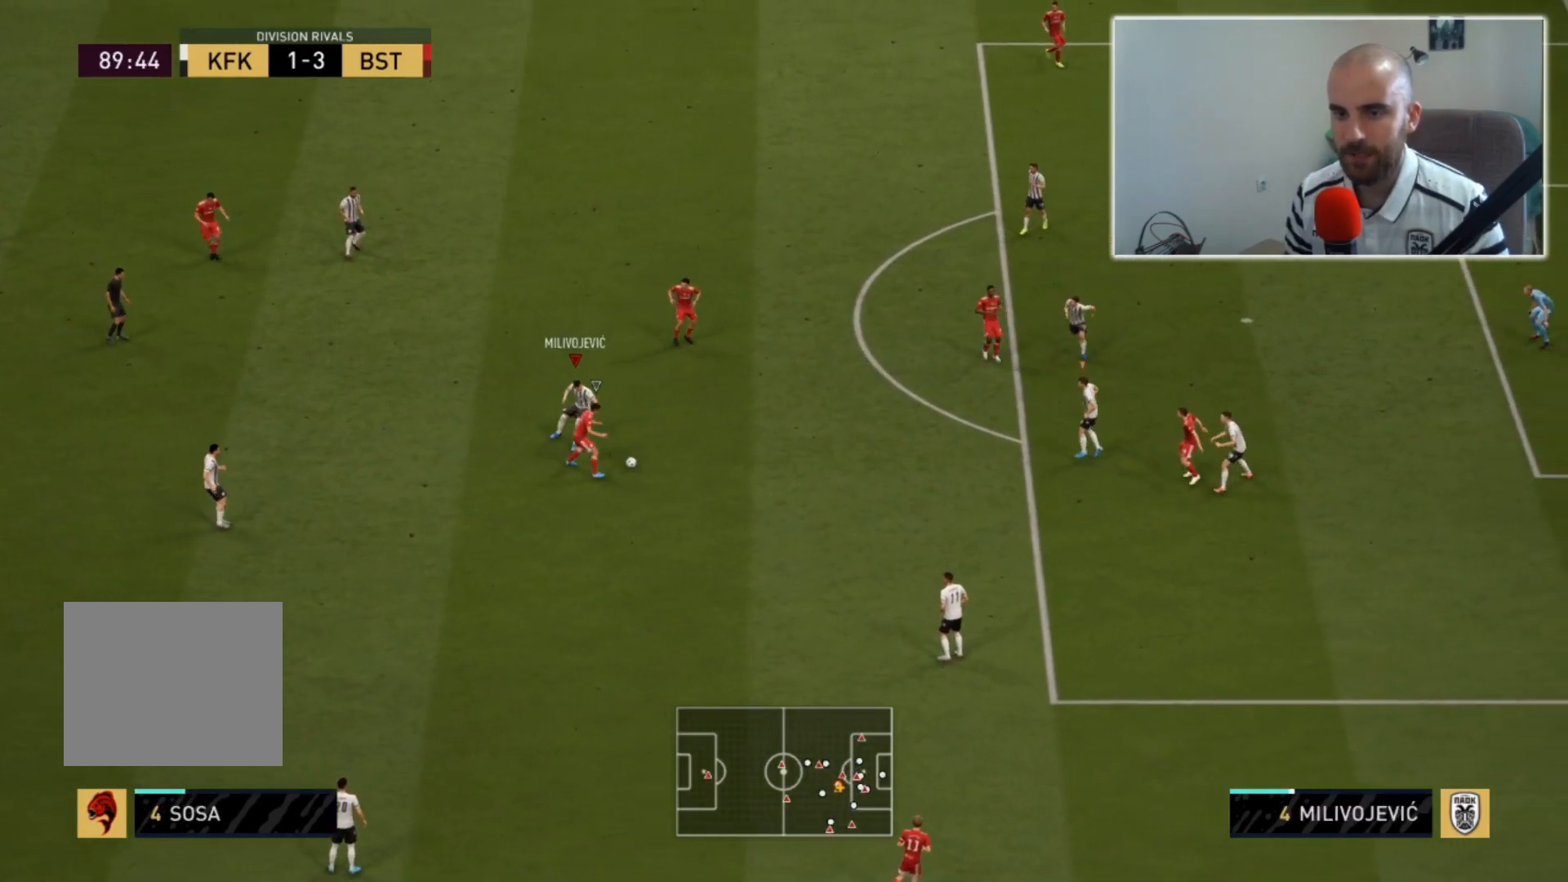
{"buttons": ["L2", "R2"], "left_stick": "right", "events": [[267, "left_stick", "up-right"], [400, "left_stick", "right"]]}
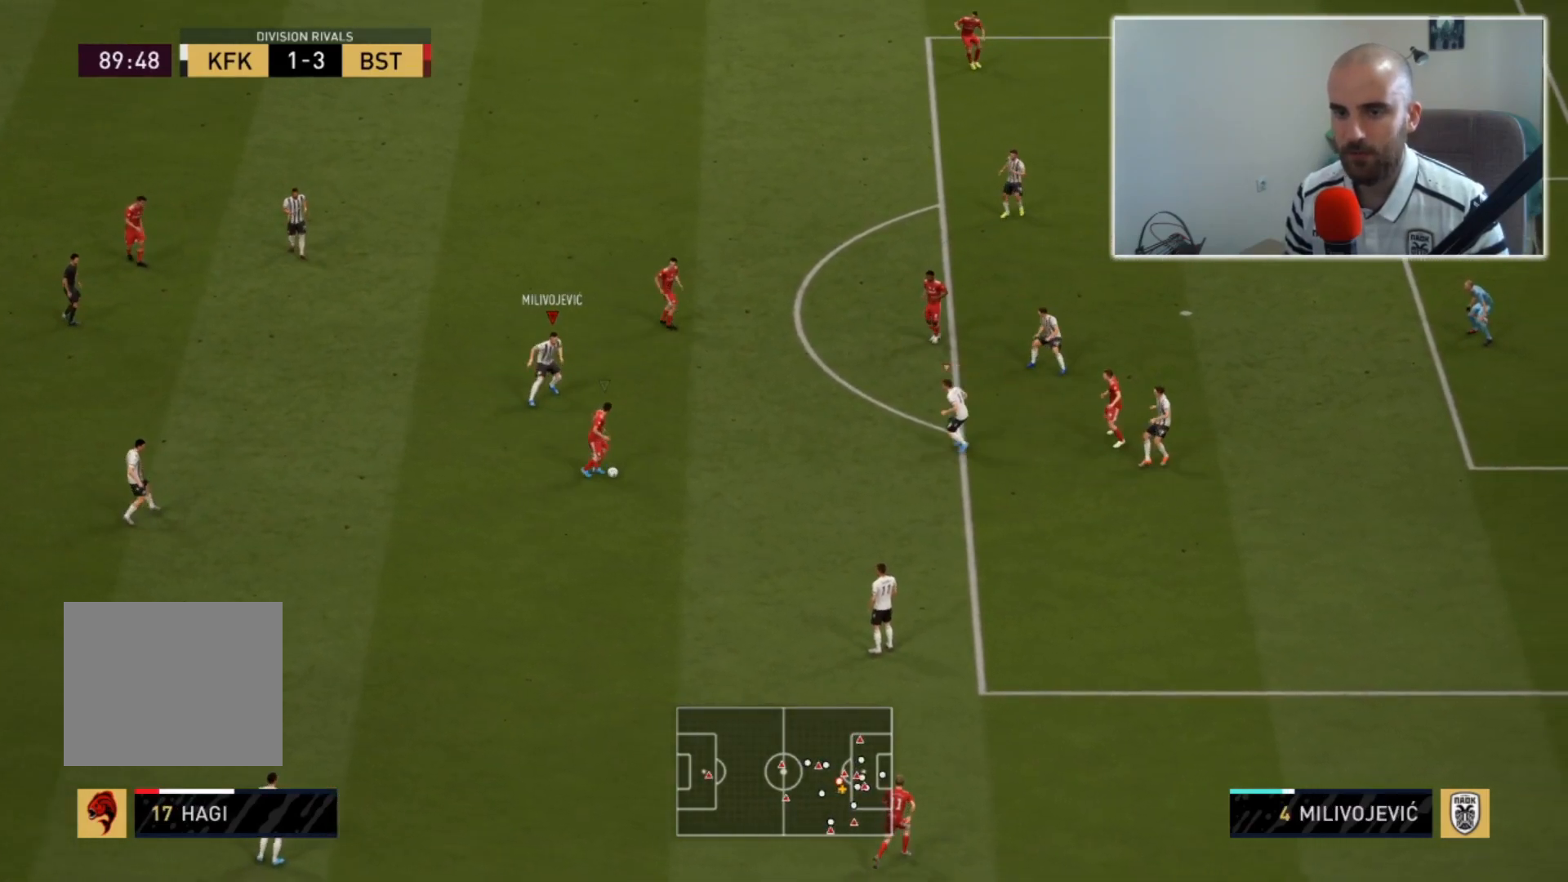
{"buttons": ["L2", "R2"], "left_stick": "right", "events": []}
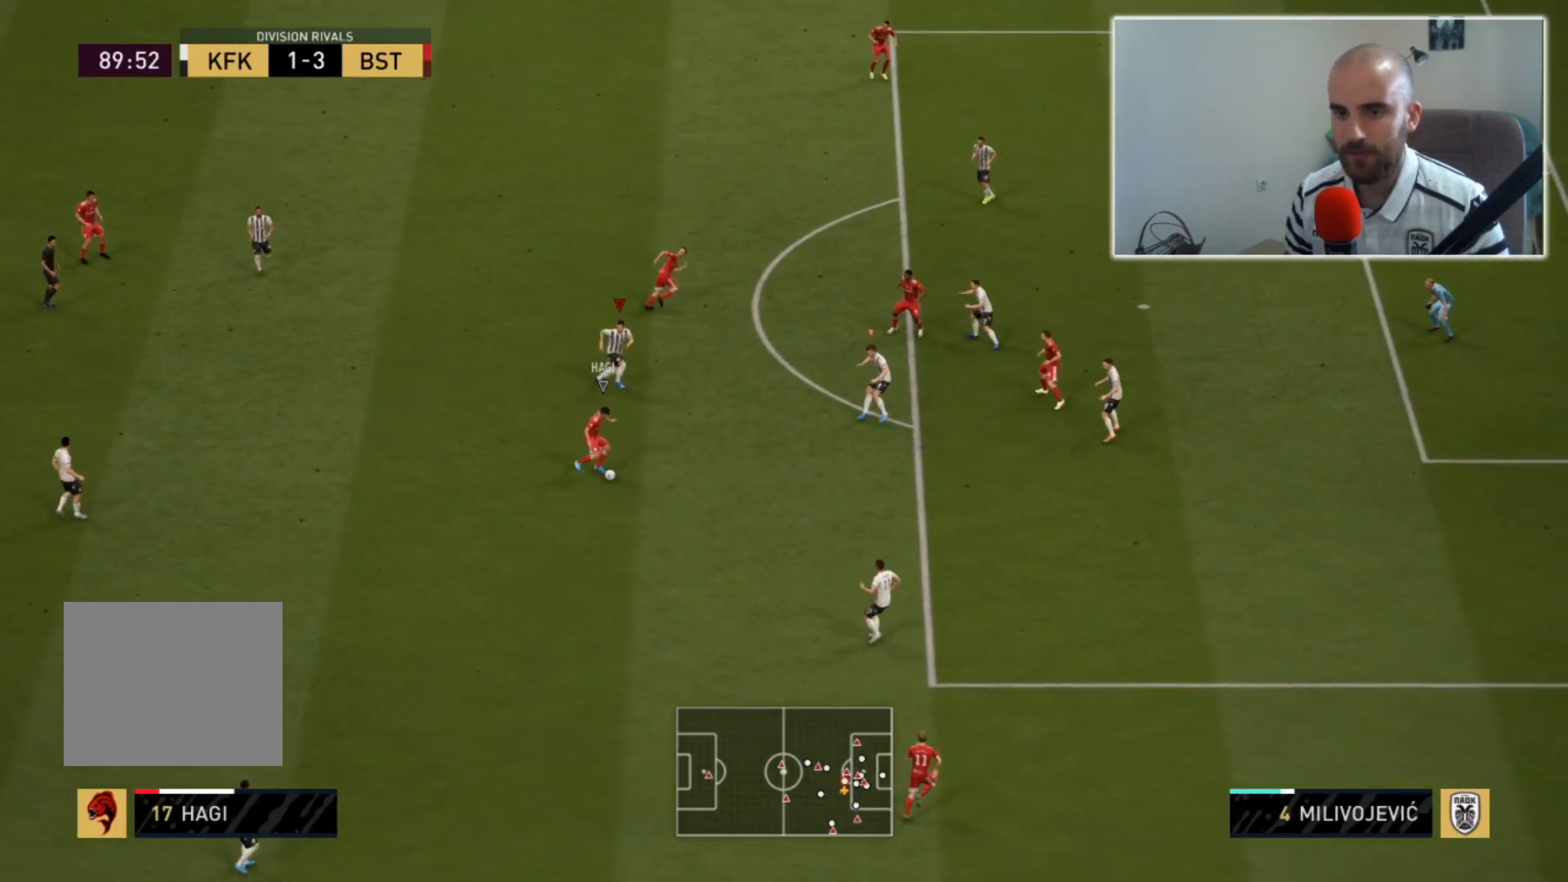
{"buttons": ["L2", "R2"], "left_stick": "down-right", "events": [[100, "left_stick", "down-right"], [333, "left_stick", "down"], [500, "left_stick", "down-right"]]}
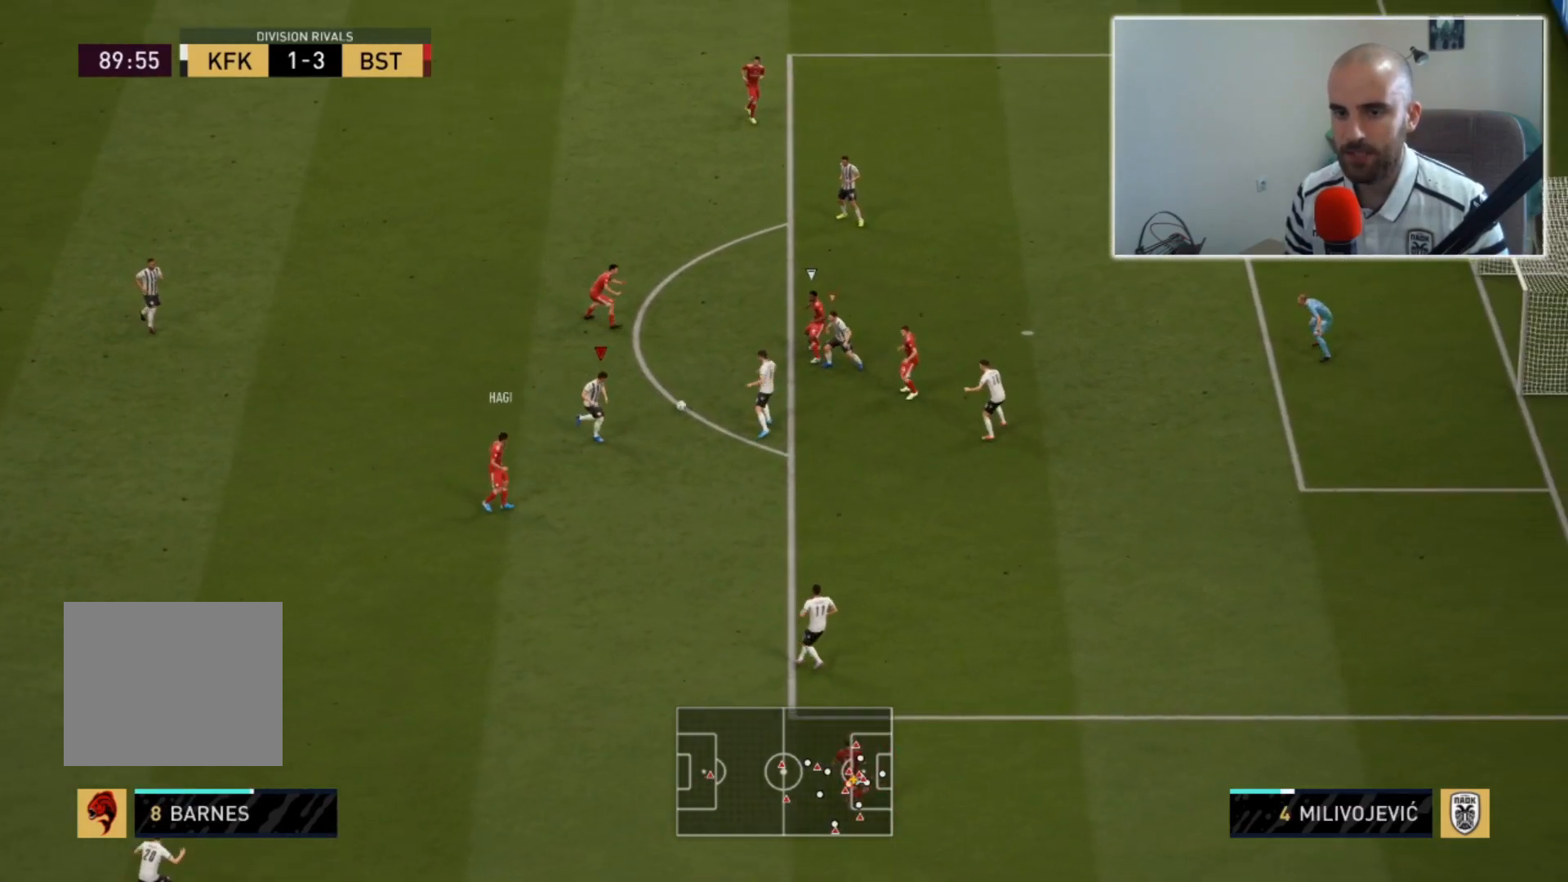
{"buttons": [], "left_stick": "up-left", "events": [[233, "L2", "up"], [267, "R2", "up"], [267, "left_stick", "left"], [400, "left_stick", "up-left"]]}
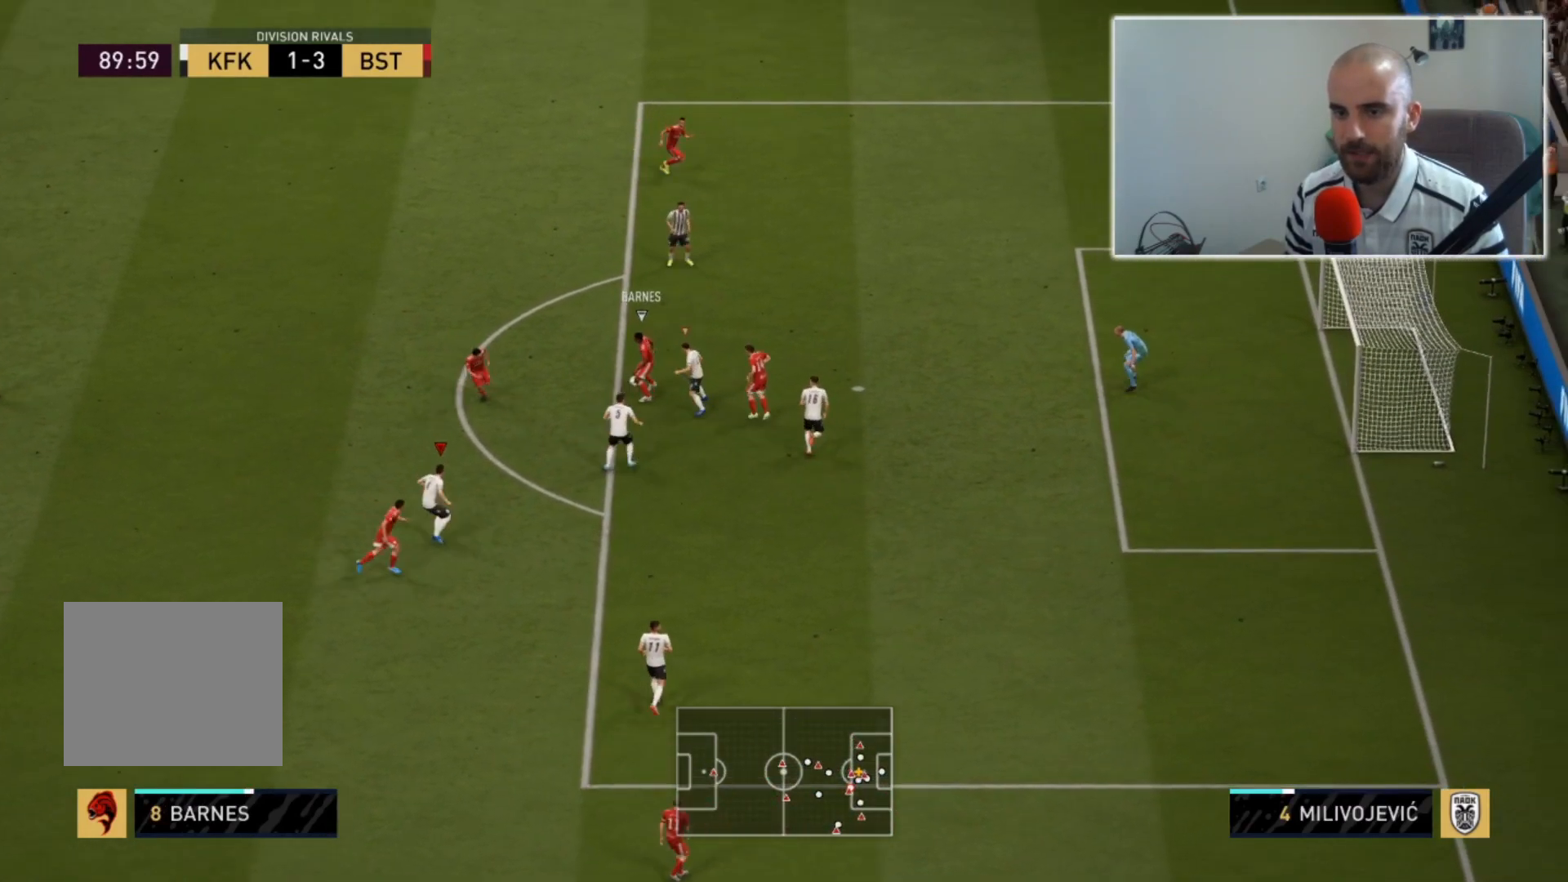
{"buttons": ["L2", "R2"], "left_stick": "up", "events": [[167, "left_stick", "up"], [233, "L2", "down"], [233, "R2", "down"]]}
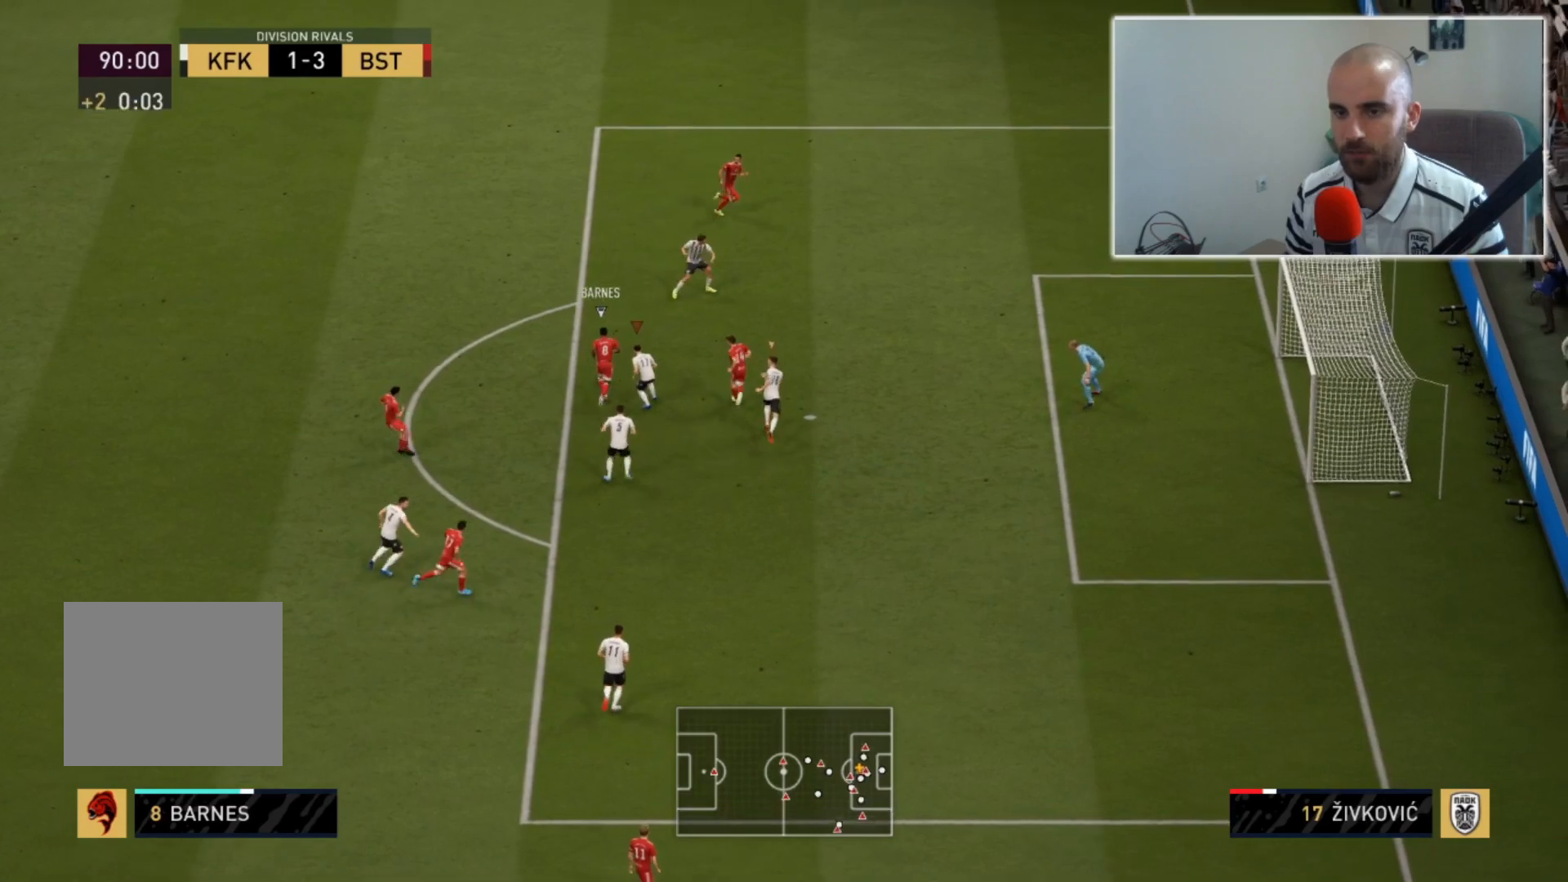
{"buttons": ["L2", "R2"], "left_stick": "up-left", "events": [[67, "left_stick", "up-left"], [133, "CIRCLE", "down"], [267, "CIRCLE", "up"]]}
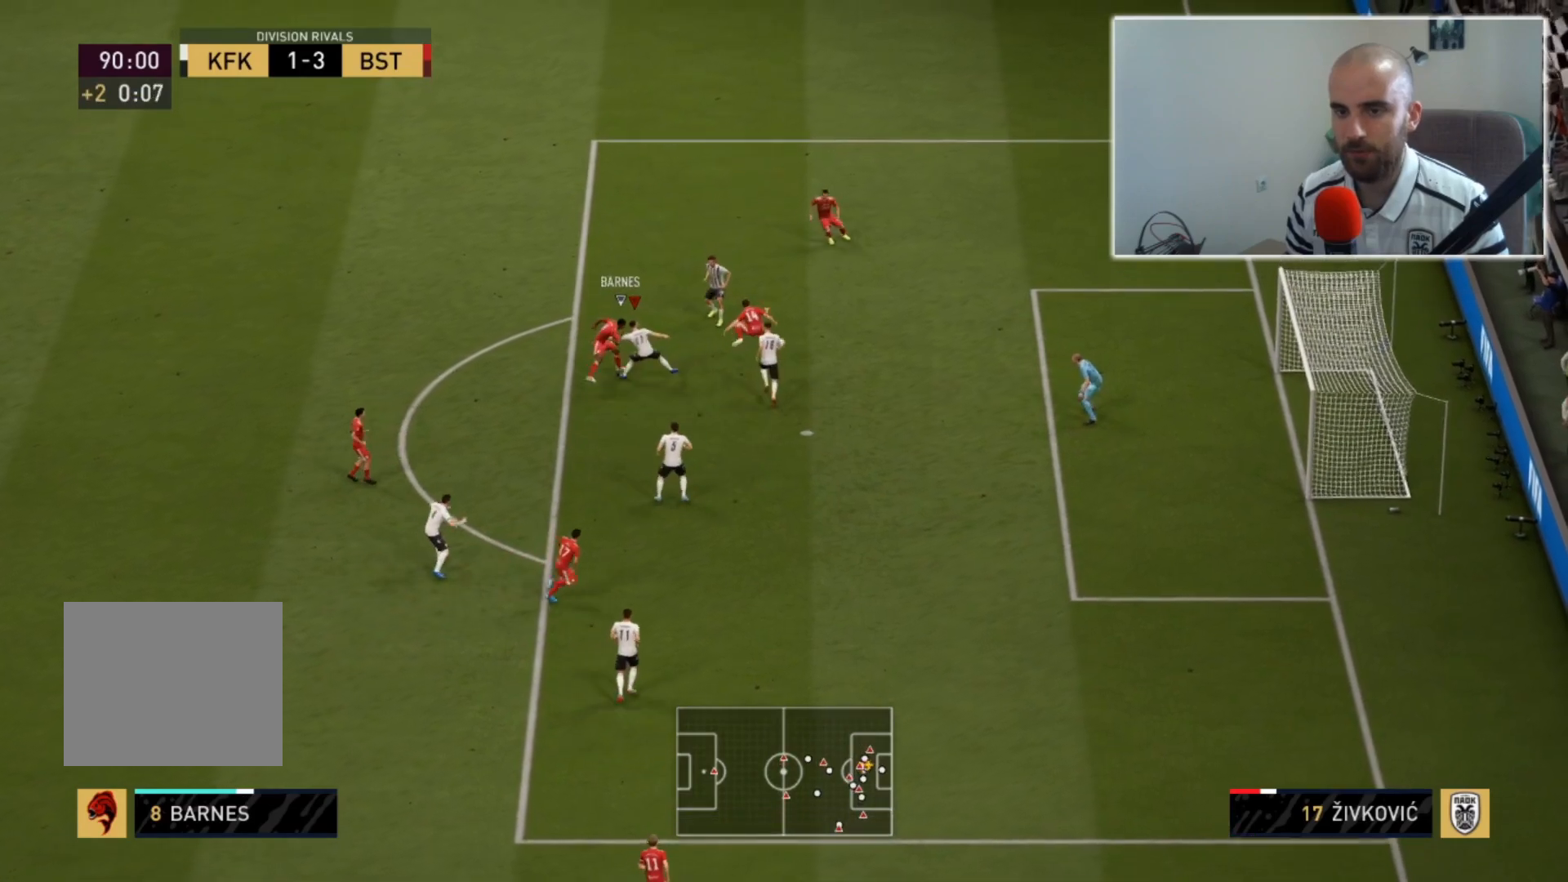
{"buttons": [], "left_stick": "up-left", "events": [[367, "L2", "up"], [500, "R2", "up"]]}
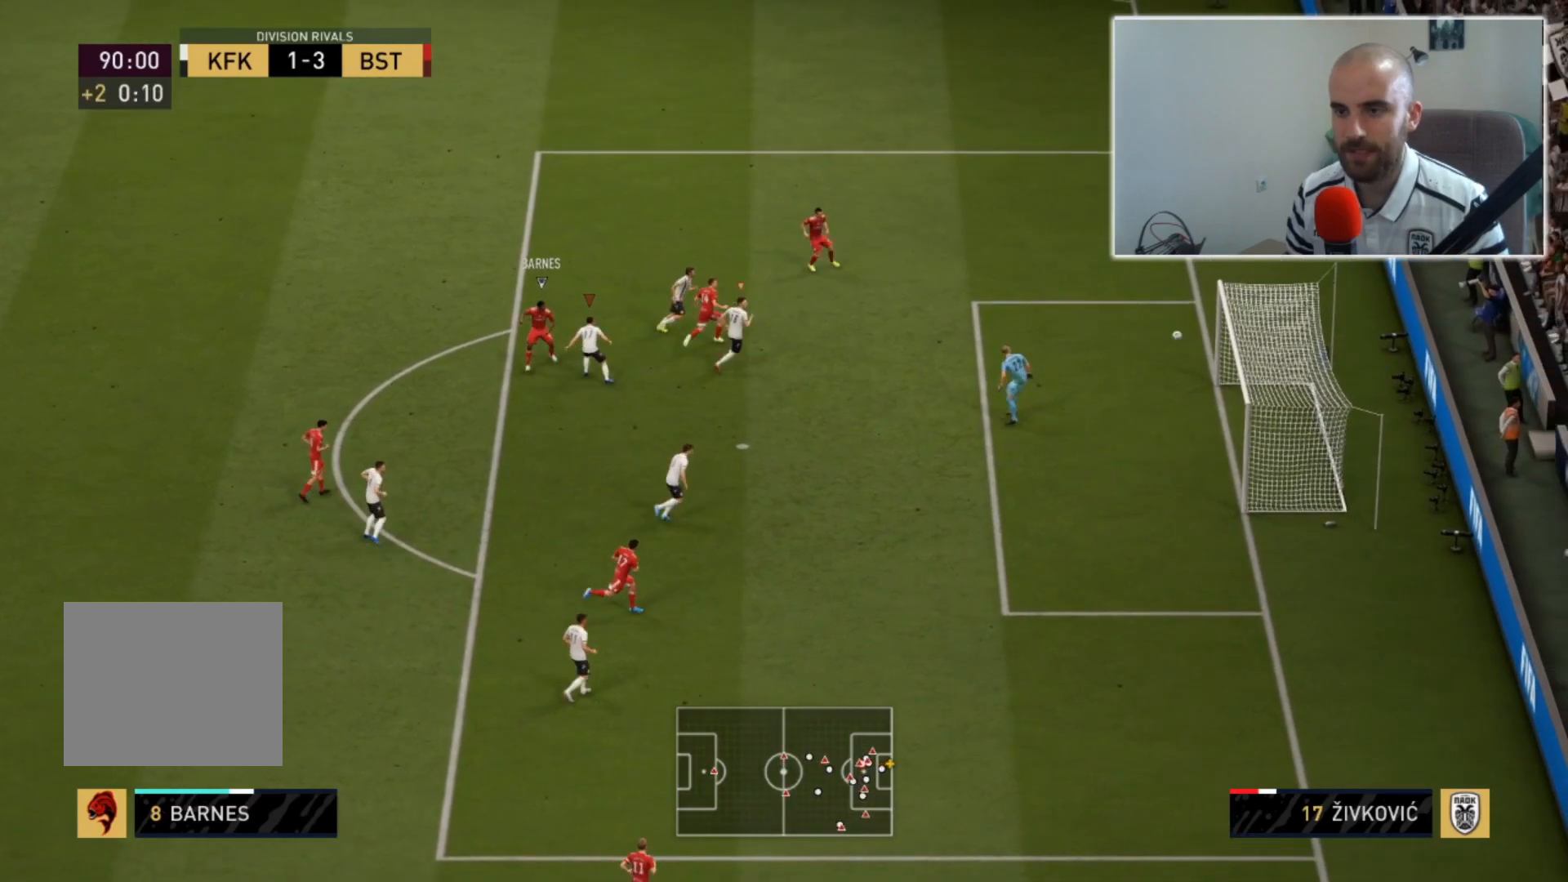
{"buttons": [], "left_stick": "up-left", "events": []}
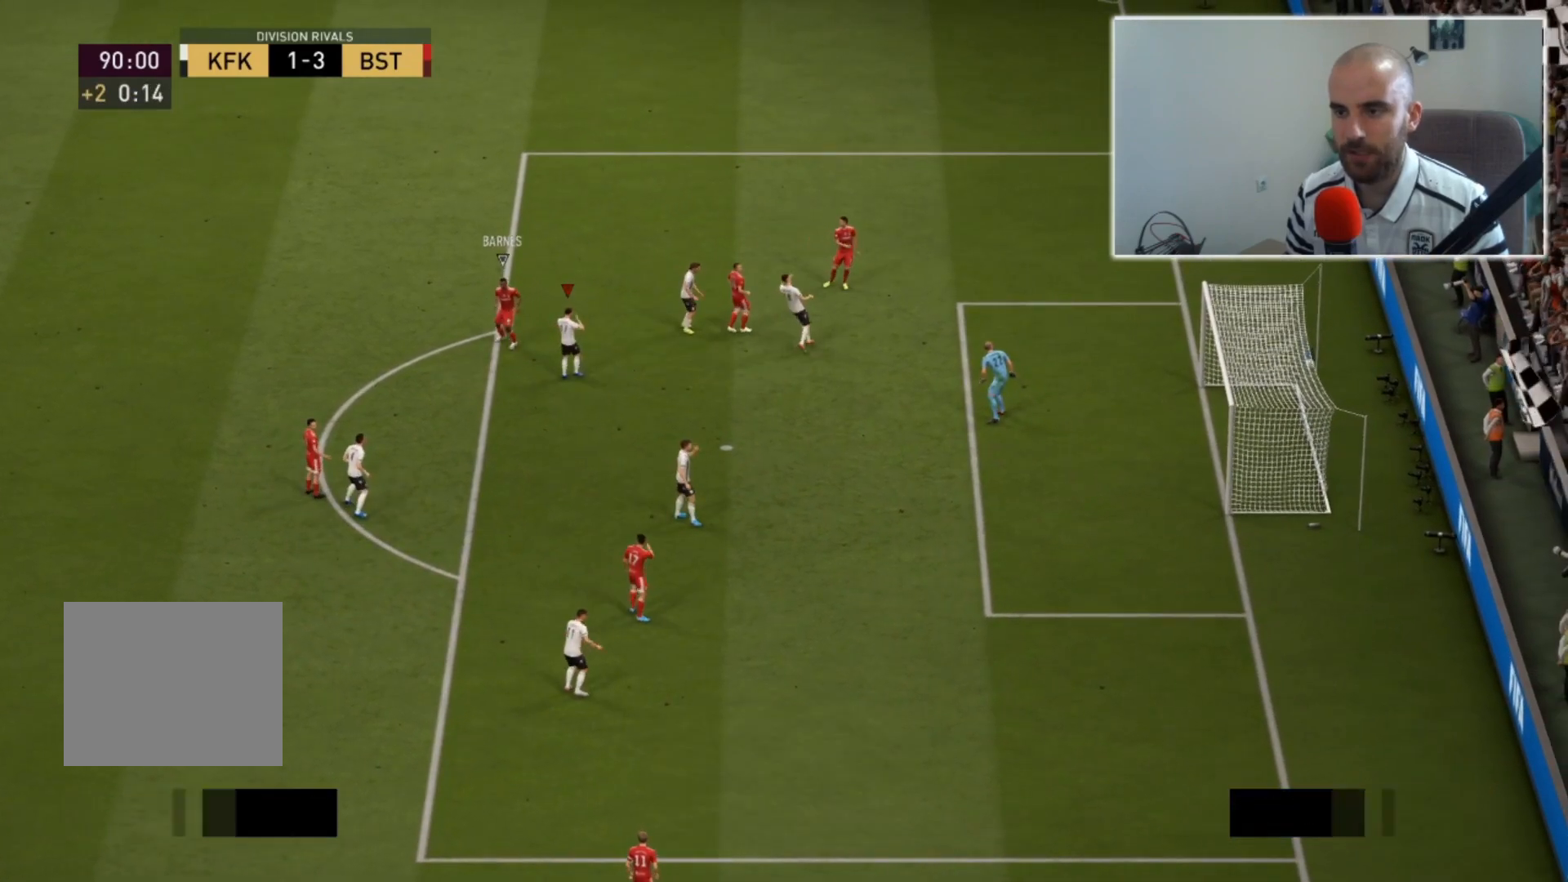
{"buttons": [], "left_stick": "center", "events": [[67, "left_stick", "center"]]}
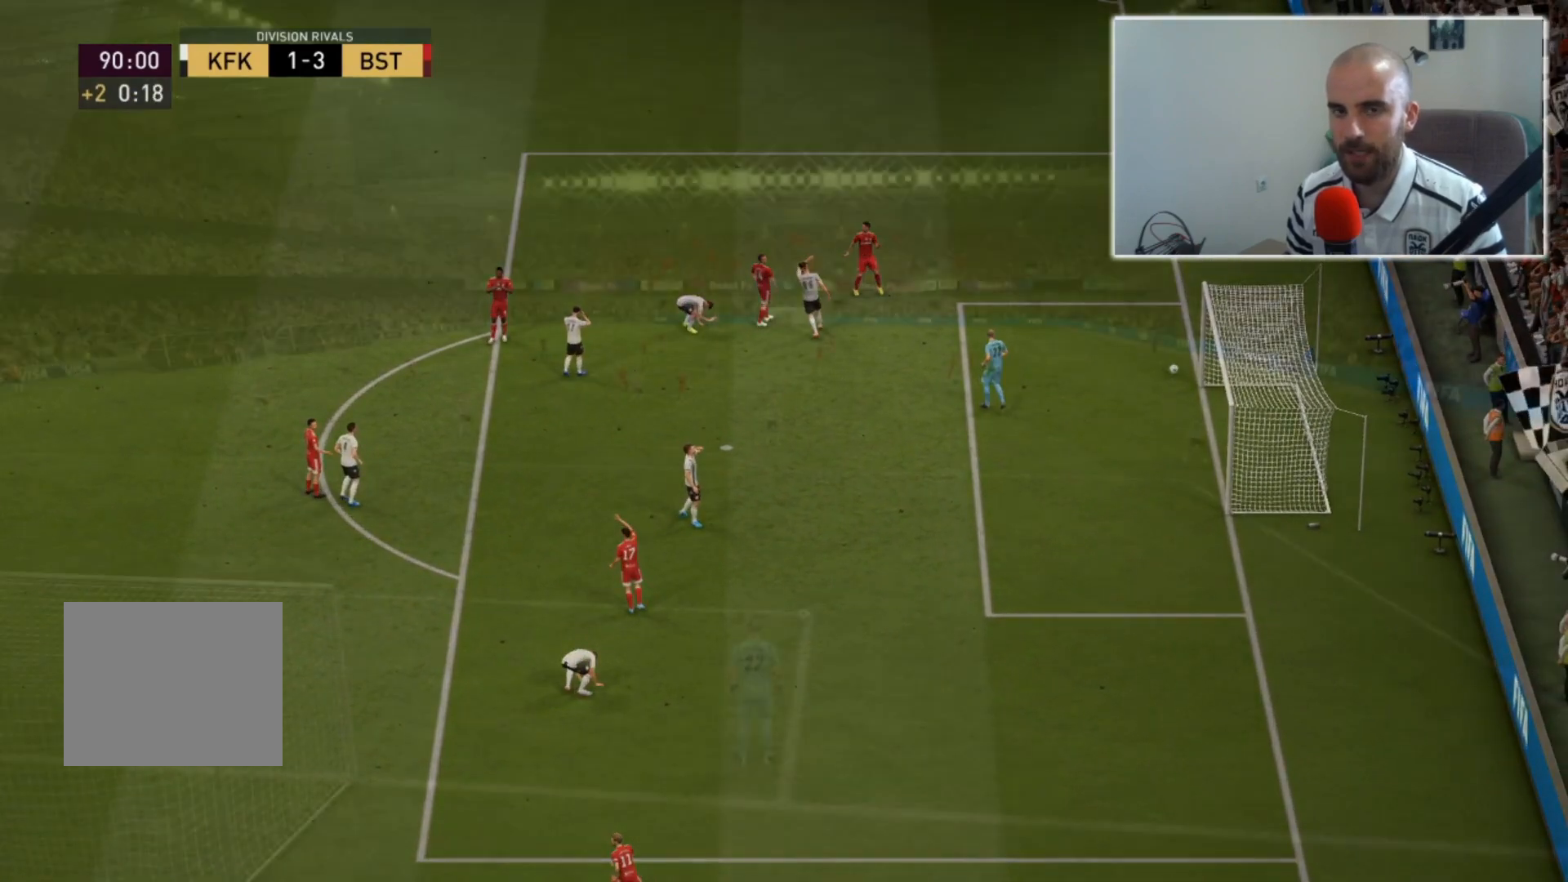
{"buttons": [], "left_stick": "center", "events": []}
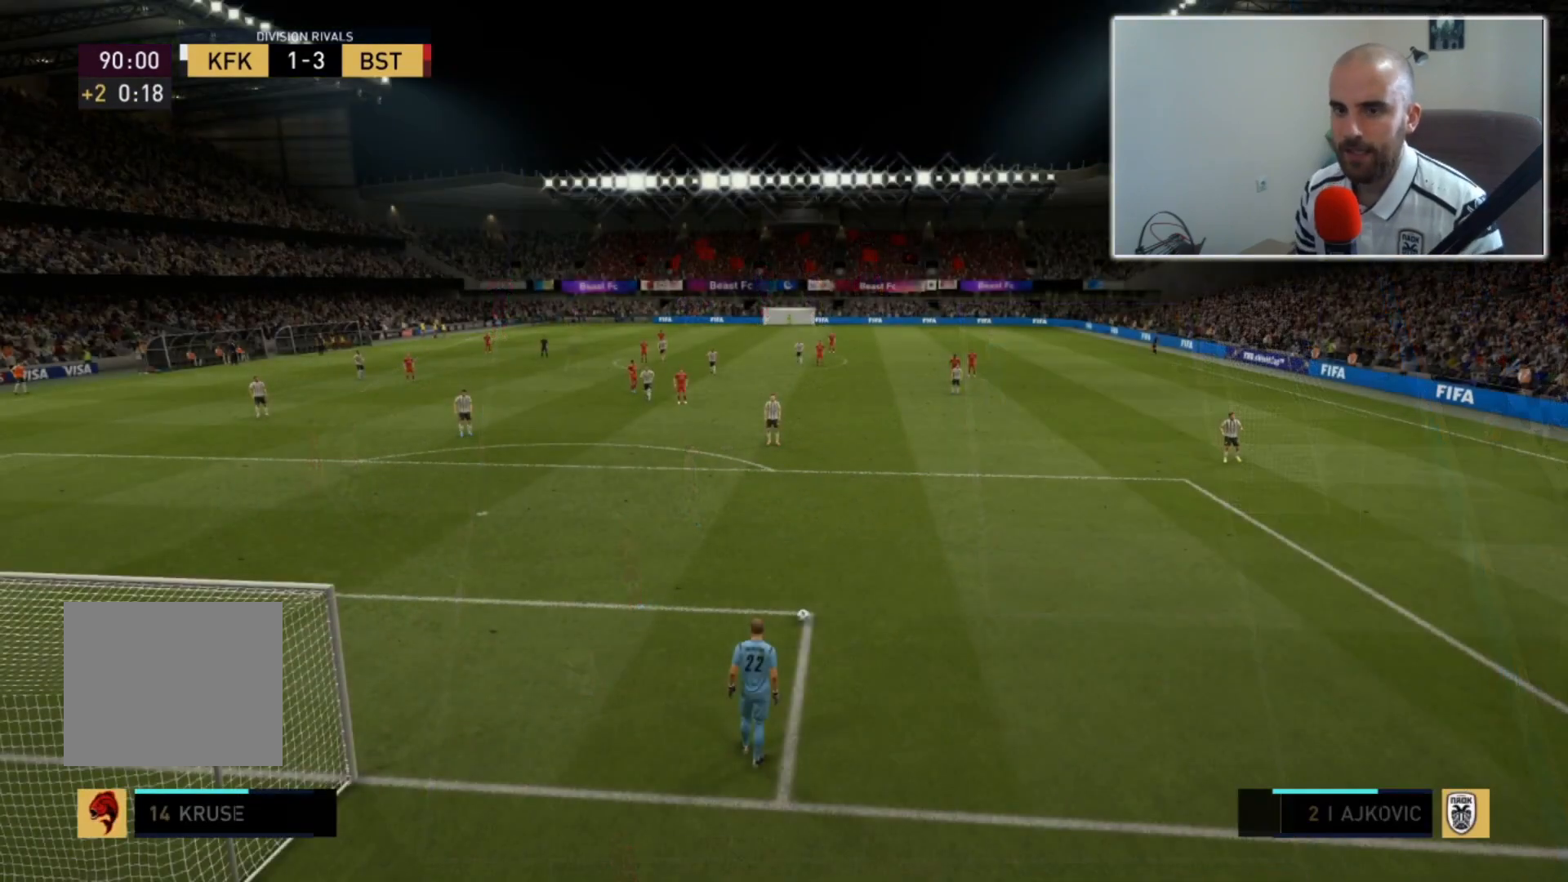
{"buttons": ["SQUARE"], "left_stick": "up", "events": [[233, "left_stick", "up"], [333, "SQUARE", "down"]]}